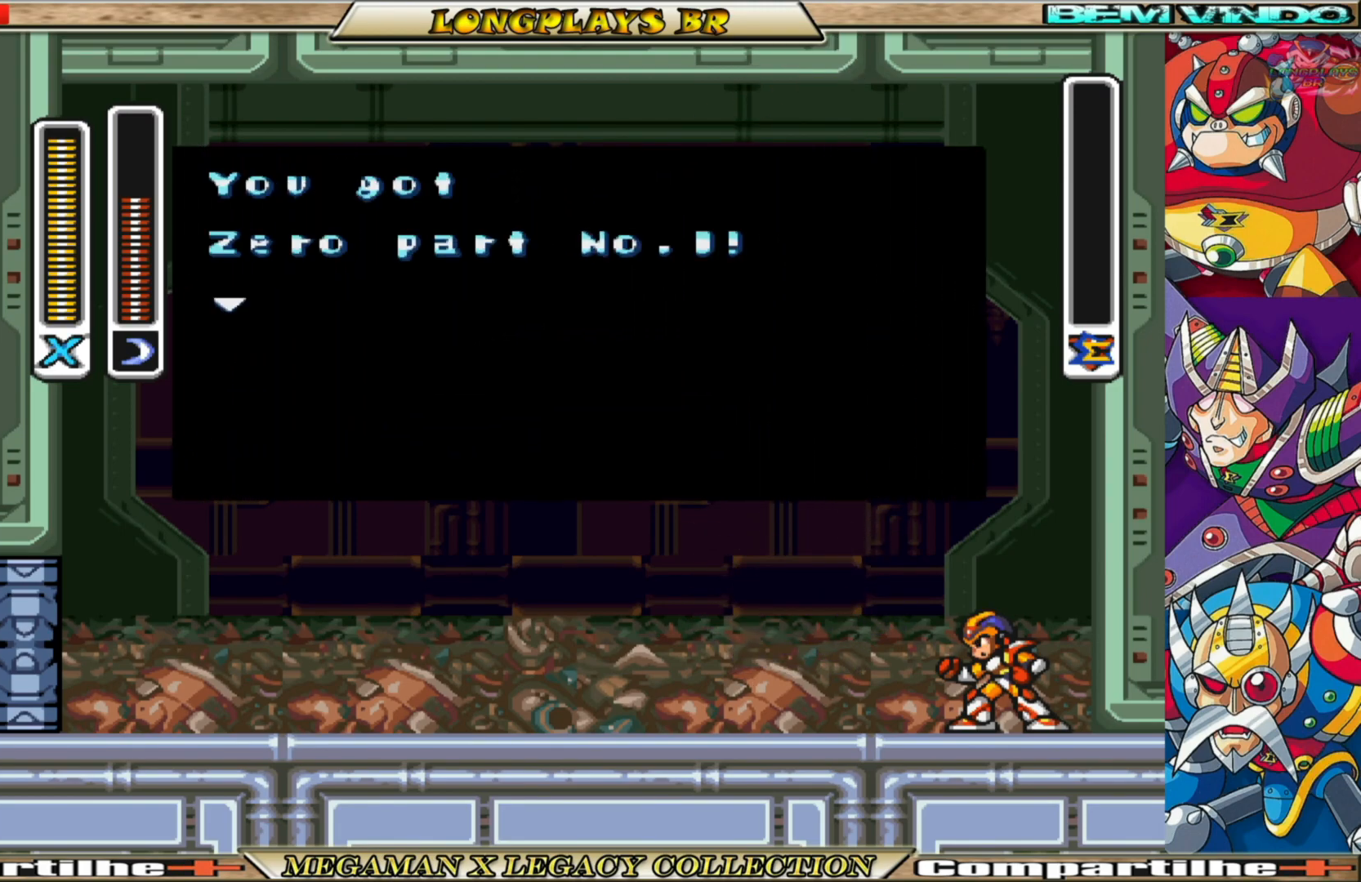
Gameplay with a controller (Xbox layout); each line is a JSON object with the inputs held at the frame after it. "events" lists button and stick changes between this image and that frame as [ms after this image, input, new state], when the widget could be followed in between.
{"buttons": [], "left_stick": "center", "right_stick": "center", "events": [[333, "A", "down"], [433, "A", "up"]]}
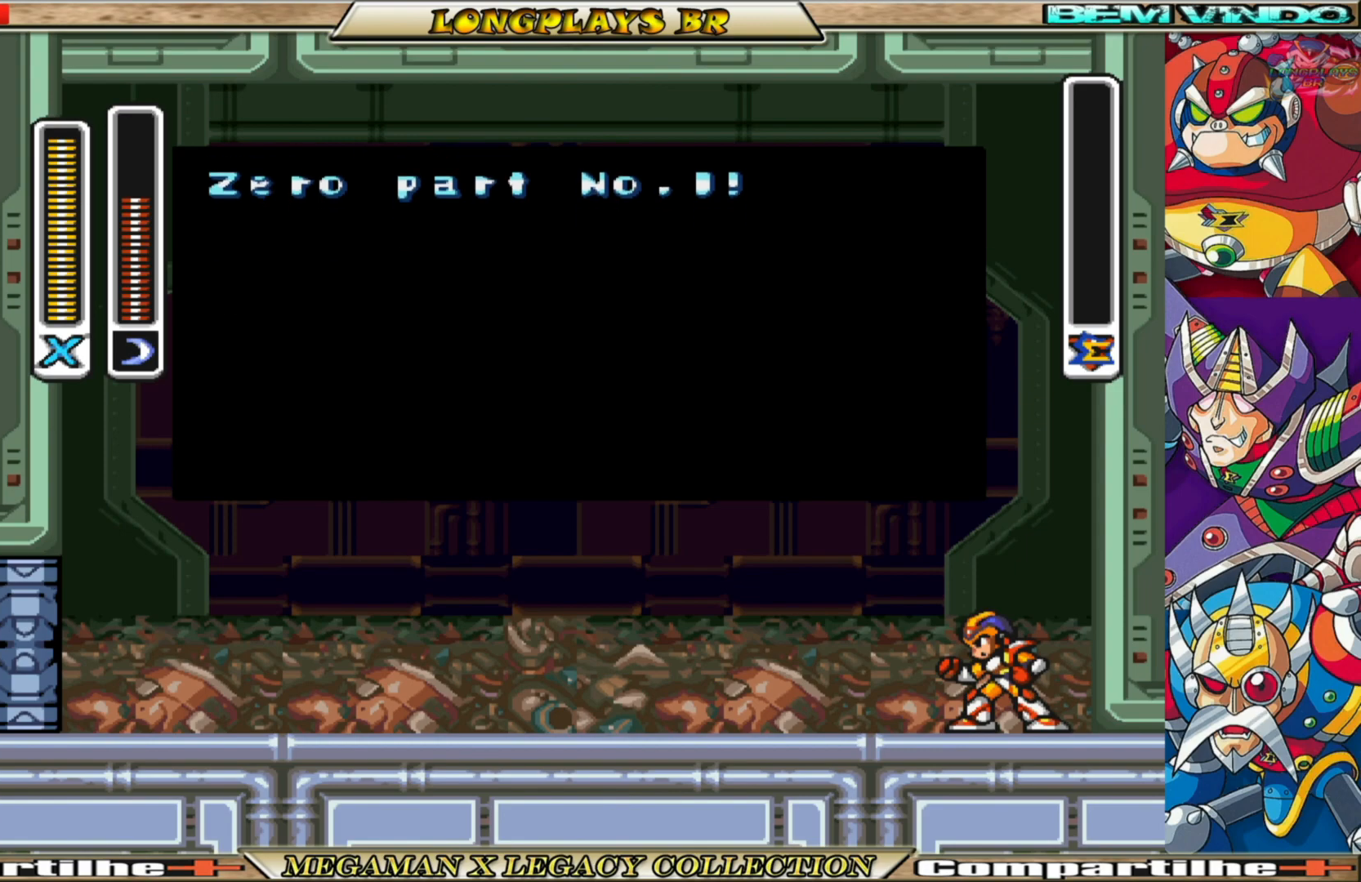
{"buttons": [], "left_stick": "center", "right_stick": "center", "events": []}
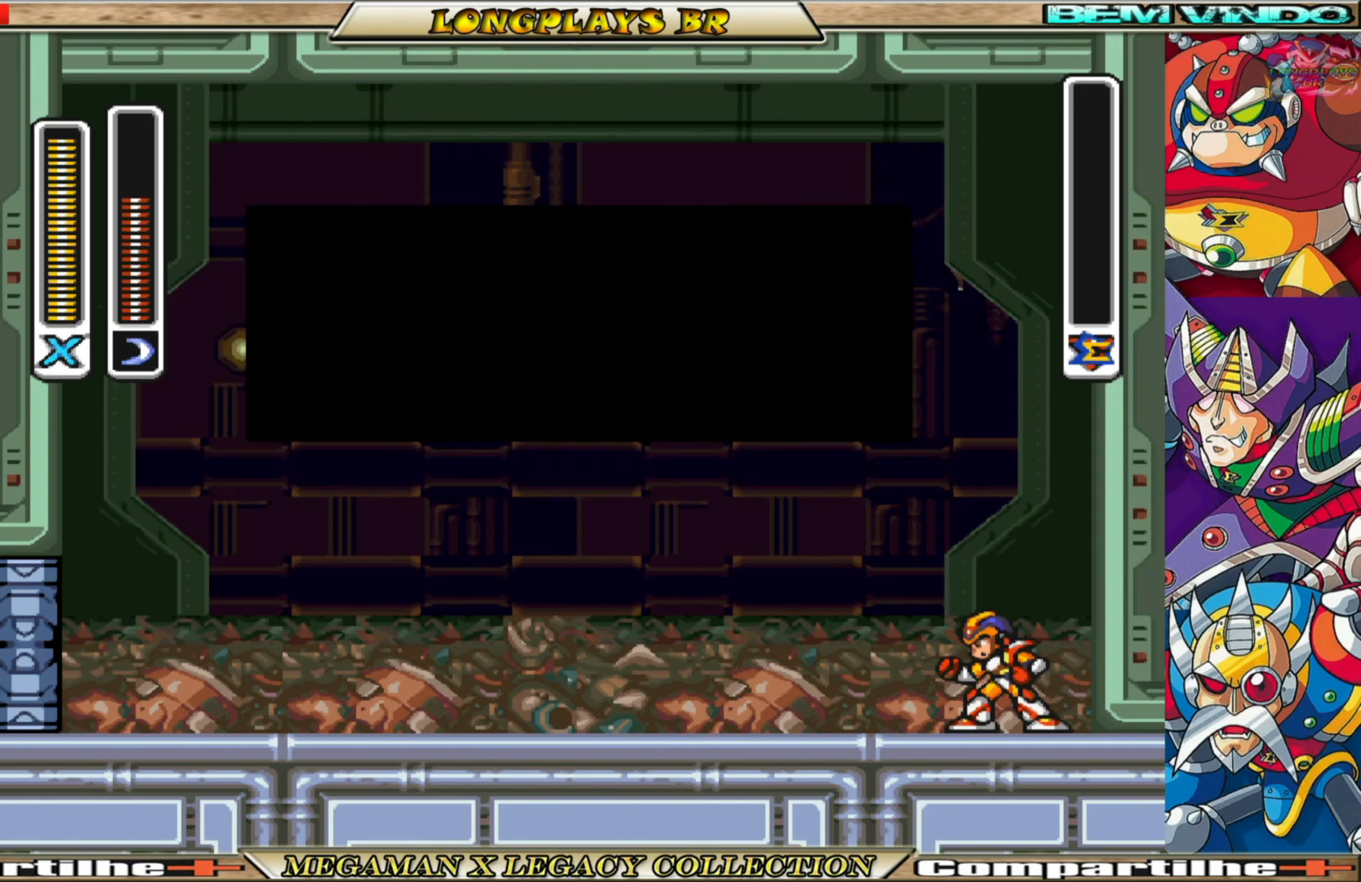
{"buttons": [], "left_stick": "center", "right_stick": "center", "events": []}
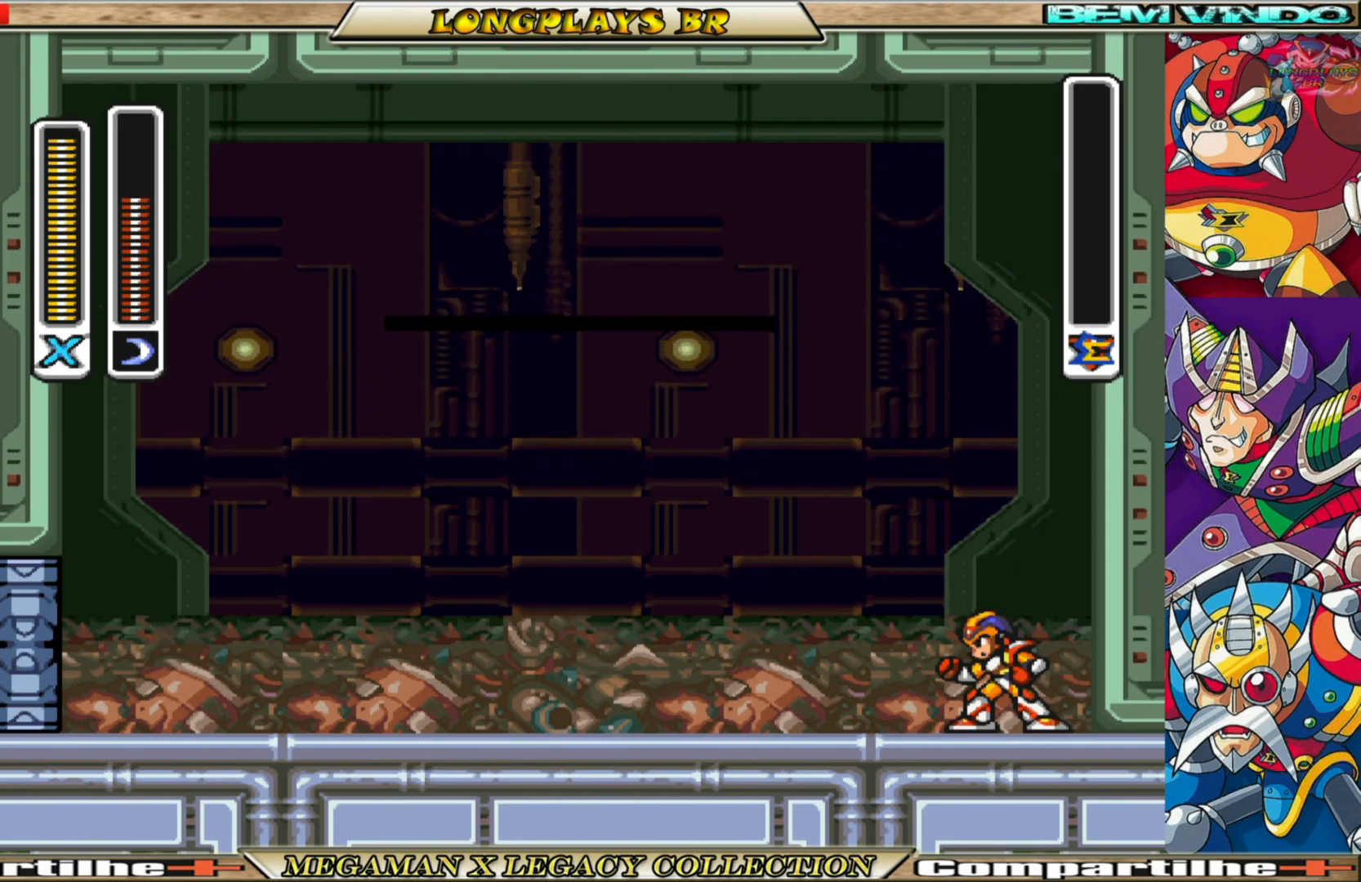
{"buttons": [], "left_stick": "center", "right_stick": "center", "events": []}
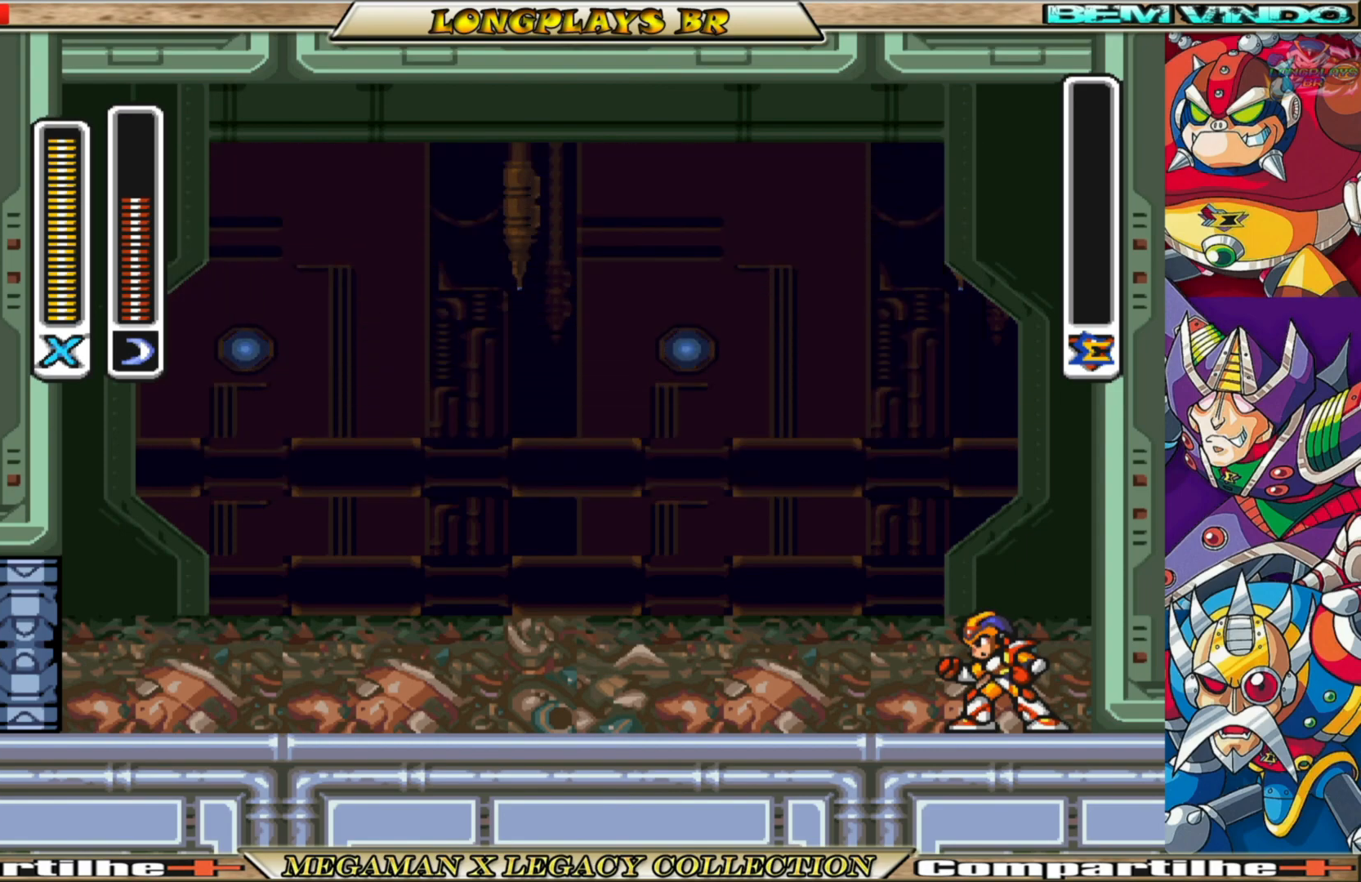
{"buttons": [], "left_stick": "center", "right_stick": "center", "events": []}
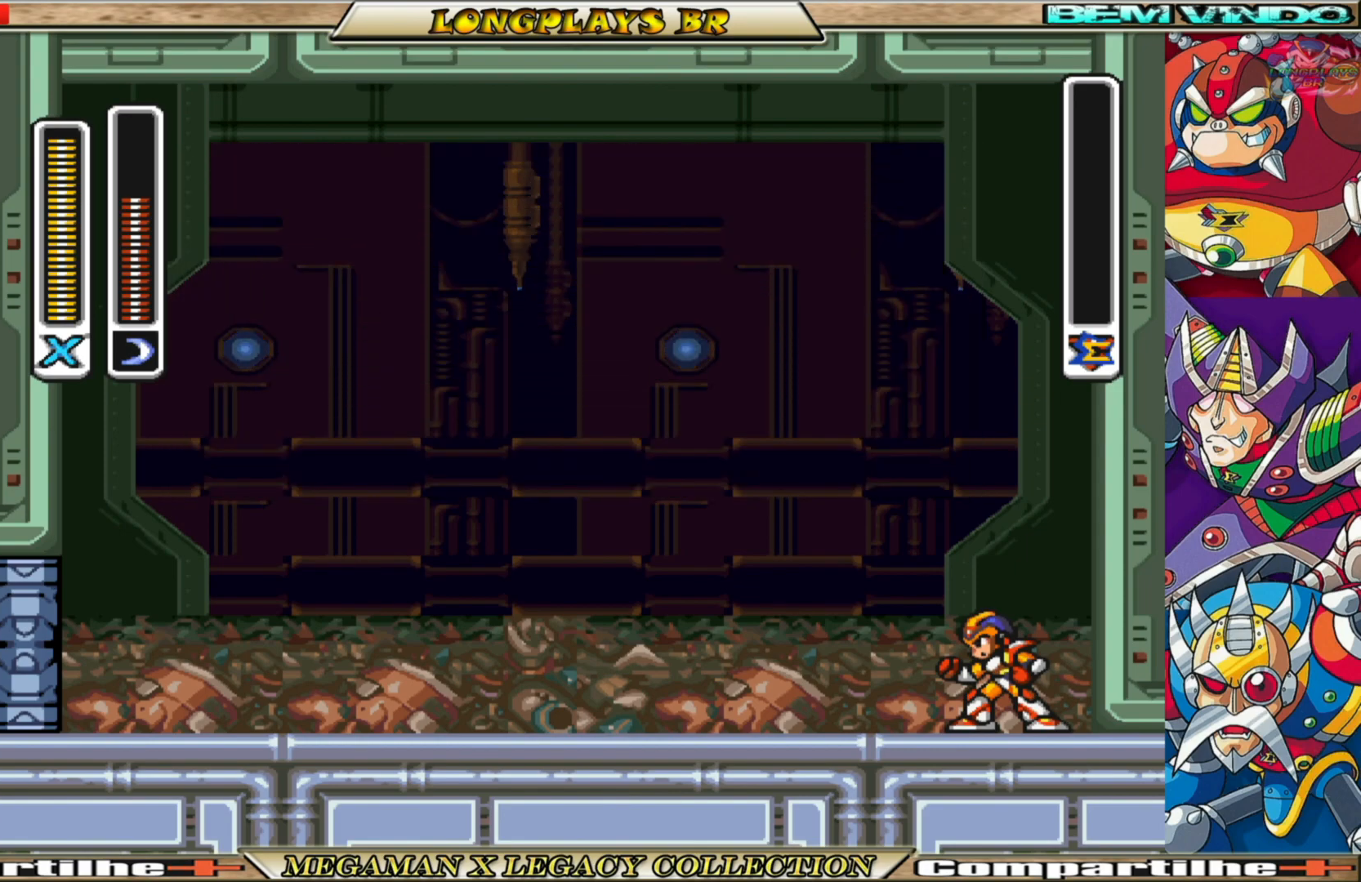
{"buttons": [], "left_stick": "center", "right_stick": "center", "events": []}
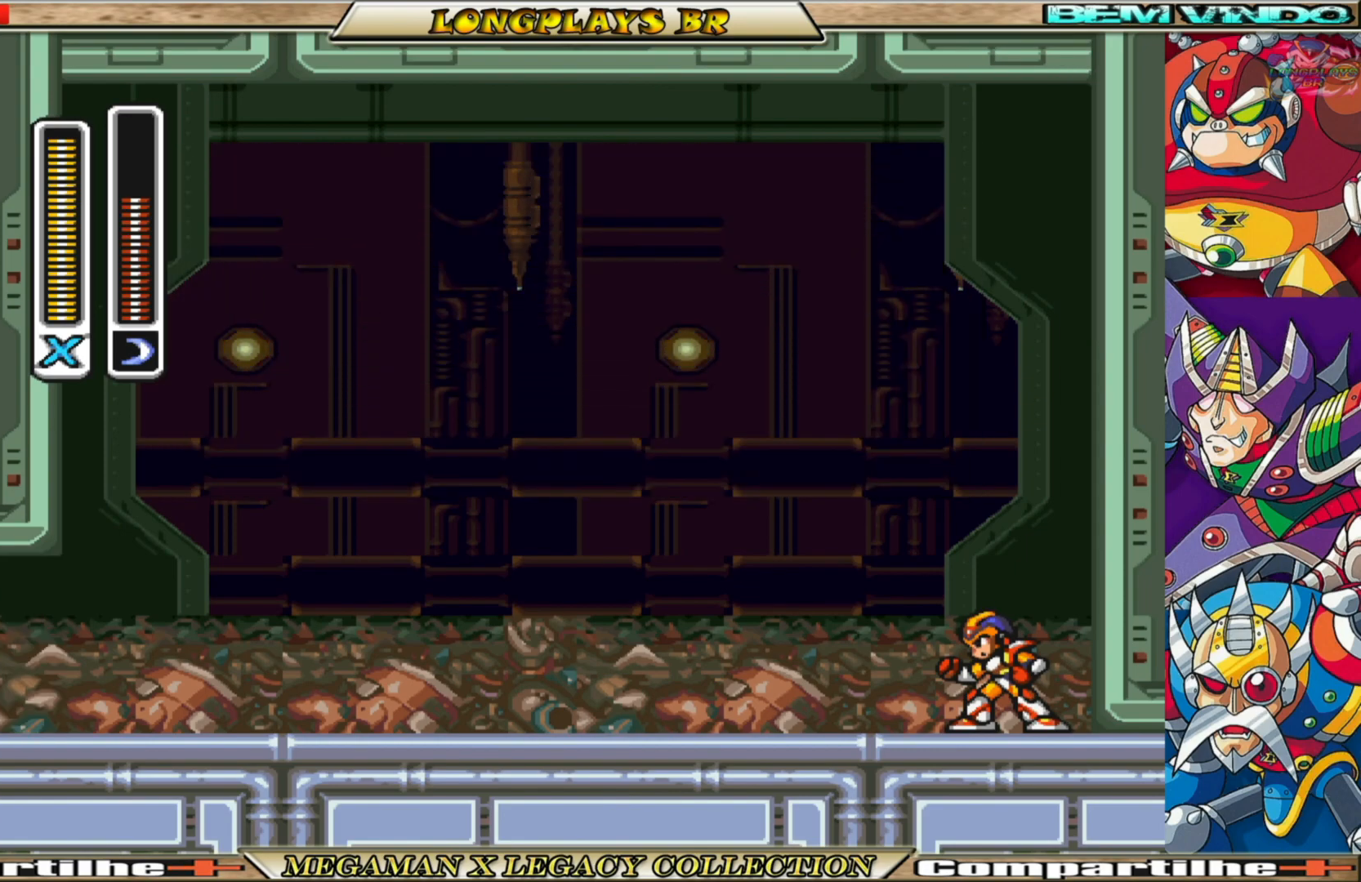
{"buttons": [], "left_stick": "center", "right_stick": "center", "events": []}
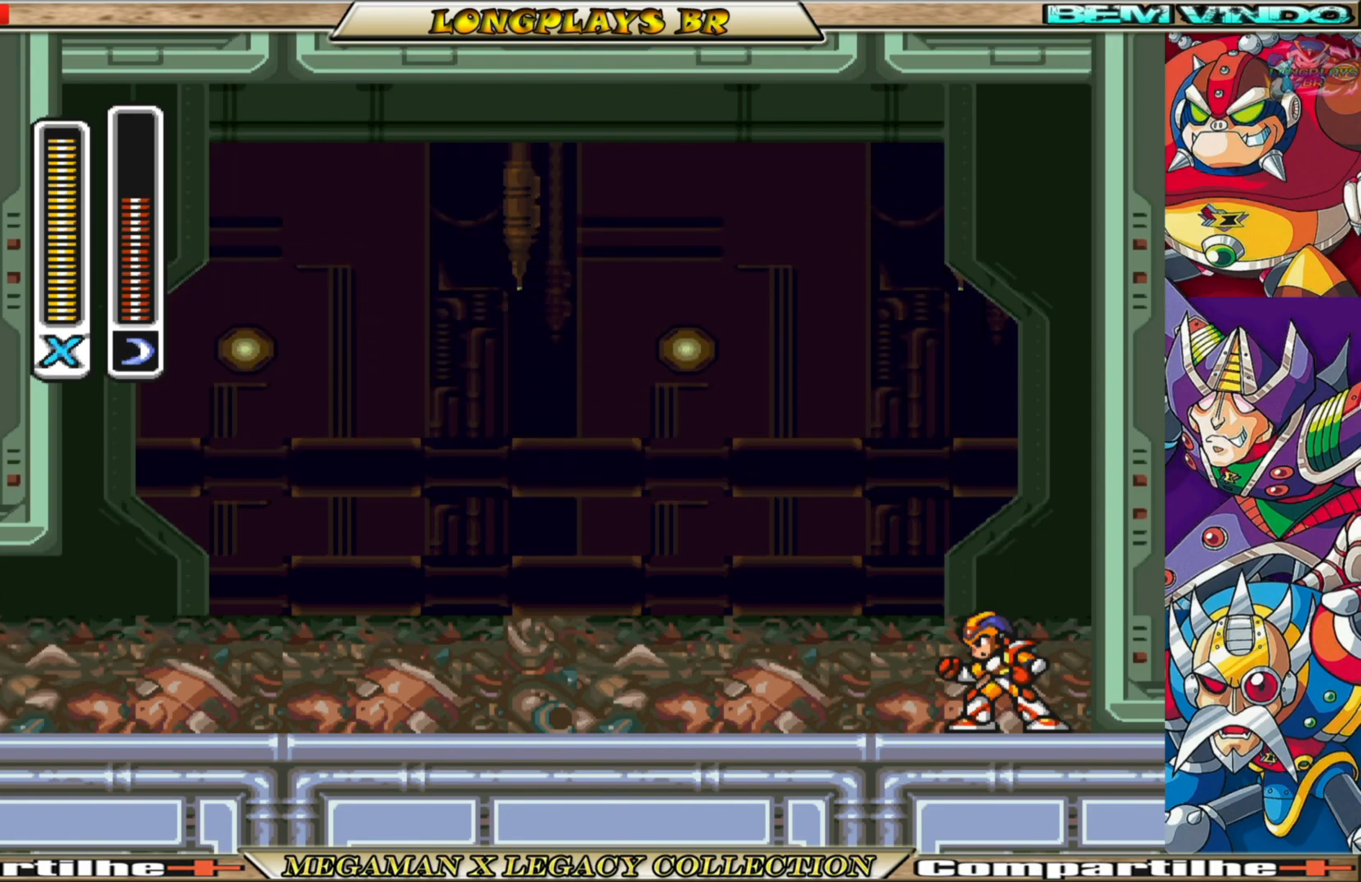
{"buttons": [], "left_stick": "center", "right_stick": "center", "events": []}
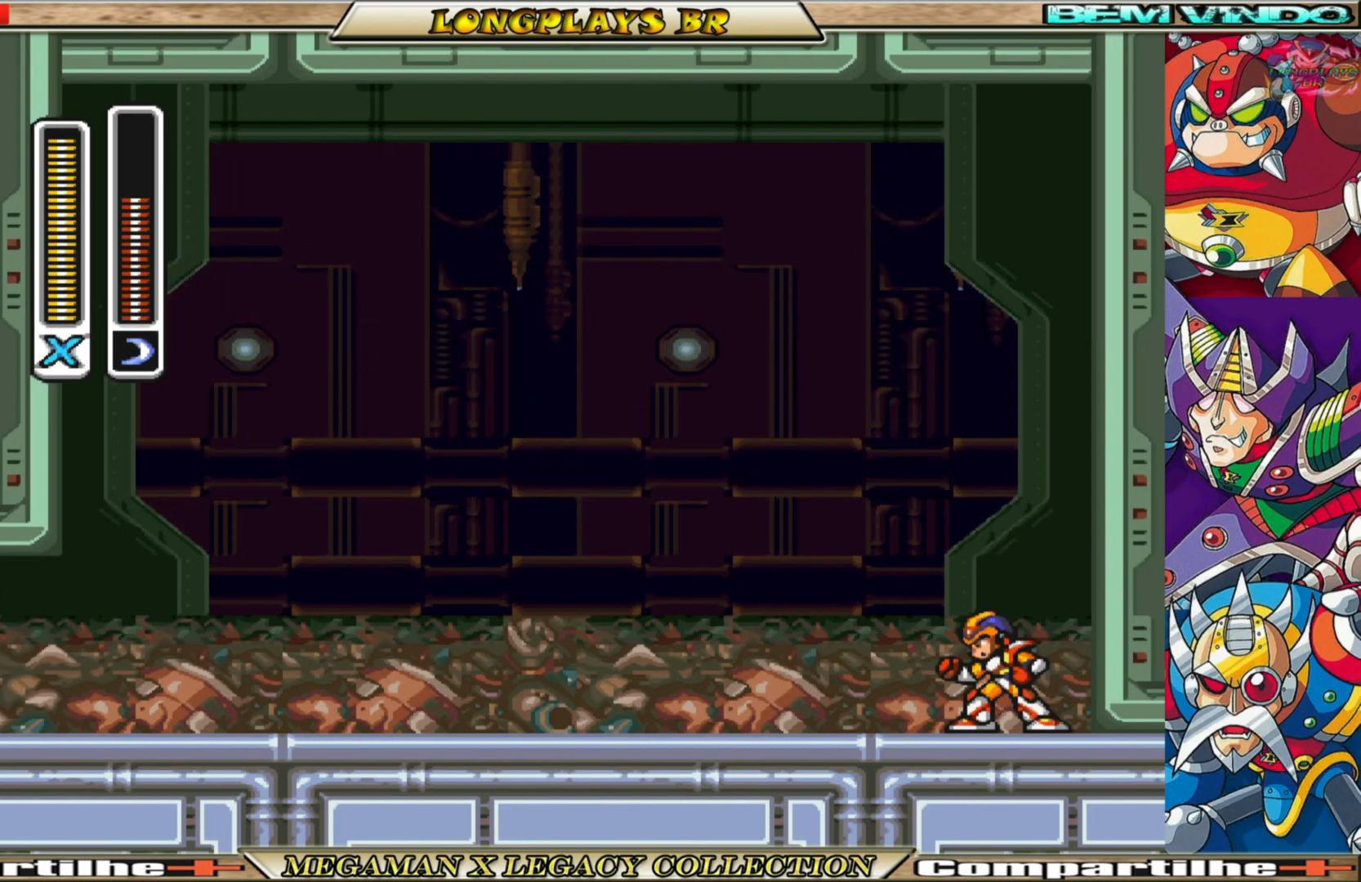
{"buttons": [], "left_stick": "center", "right_stick": "center", "events": []}
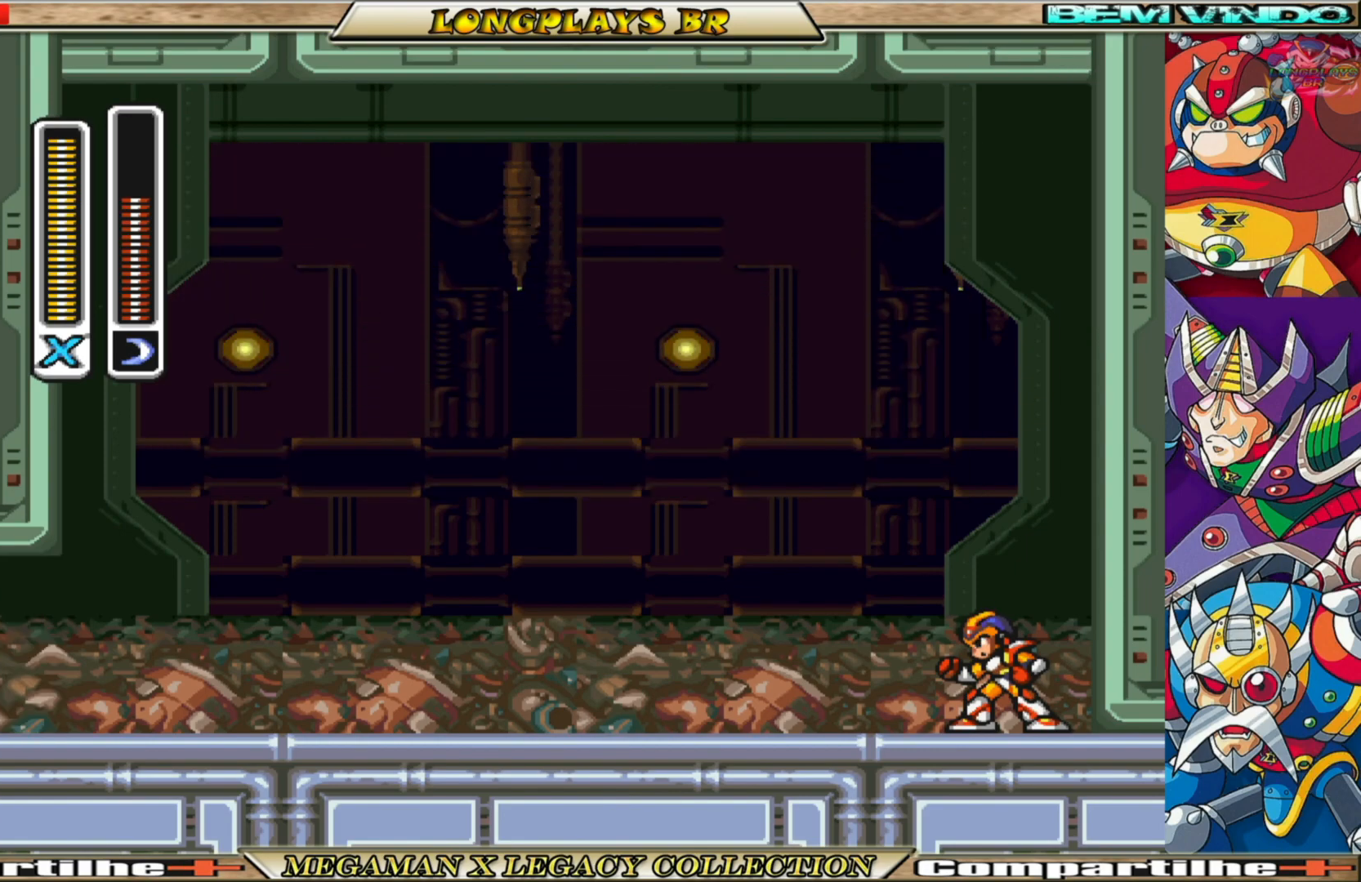
{"buttons": [], "left_stick": "center", "right_stick": "center", "events": []}
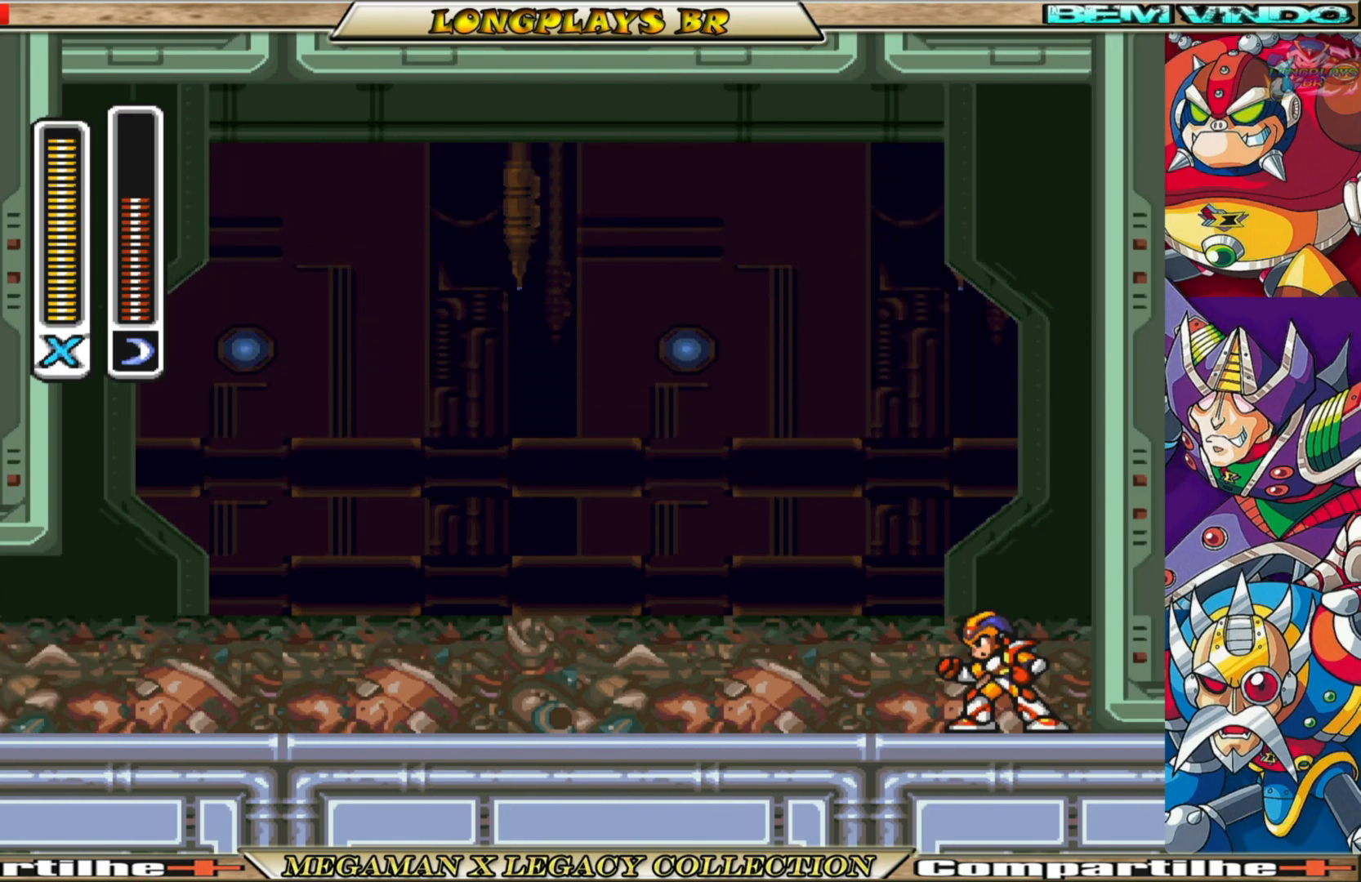
{"buttons": [], "left_stick": "center", "right_stick": "center", "events": []}
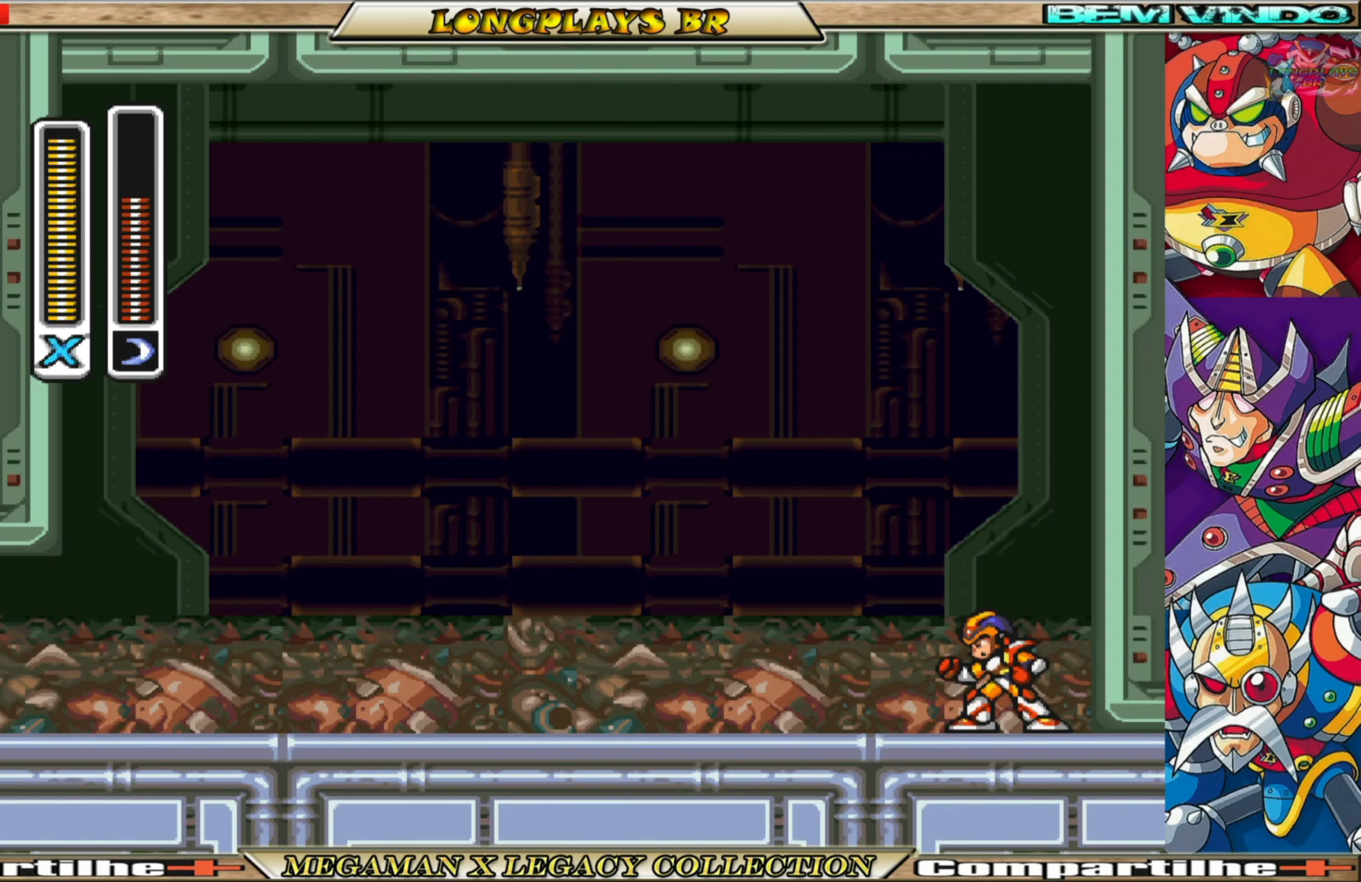
{"buttons": ["L1", "DPAD_LEFT"], "left_stick": "center", "right_stick": "center", "events": [[367, "DPAD_LEFT", "down"], [450, "L1", "down"]]}
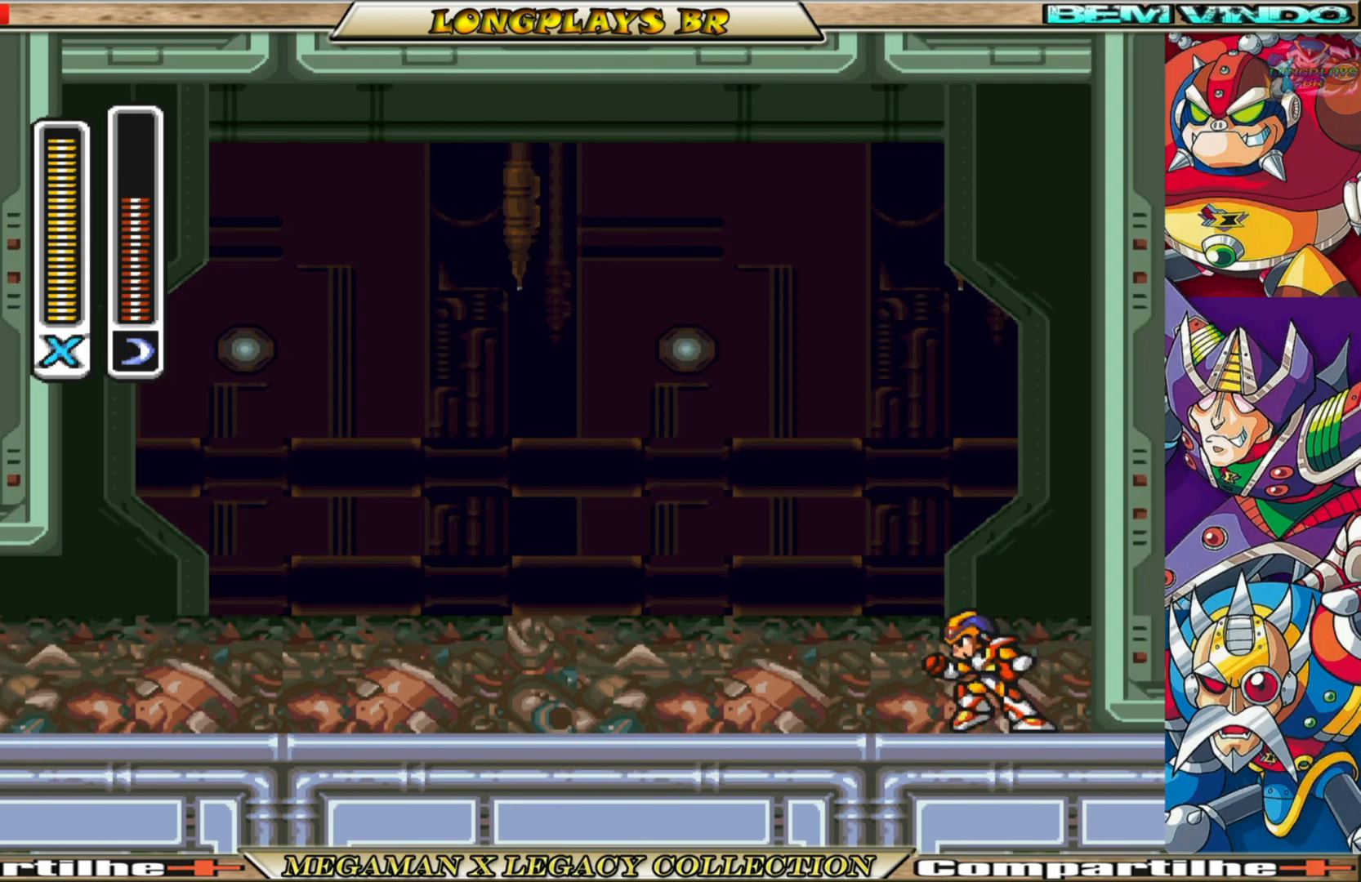
{"buttons": ["DPAD_LEFT"], "left_stick": "center", "right_stick": "center", "events": [[167, "L1", "up"], [267, "L1", "down"], [417, "L1", "up"]]}
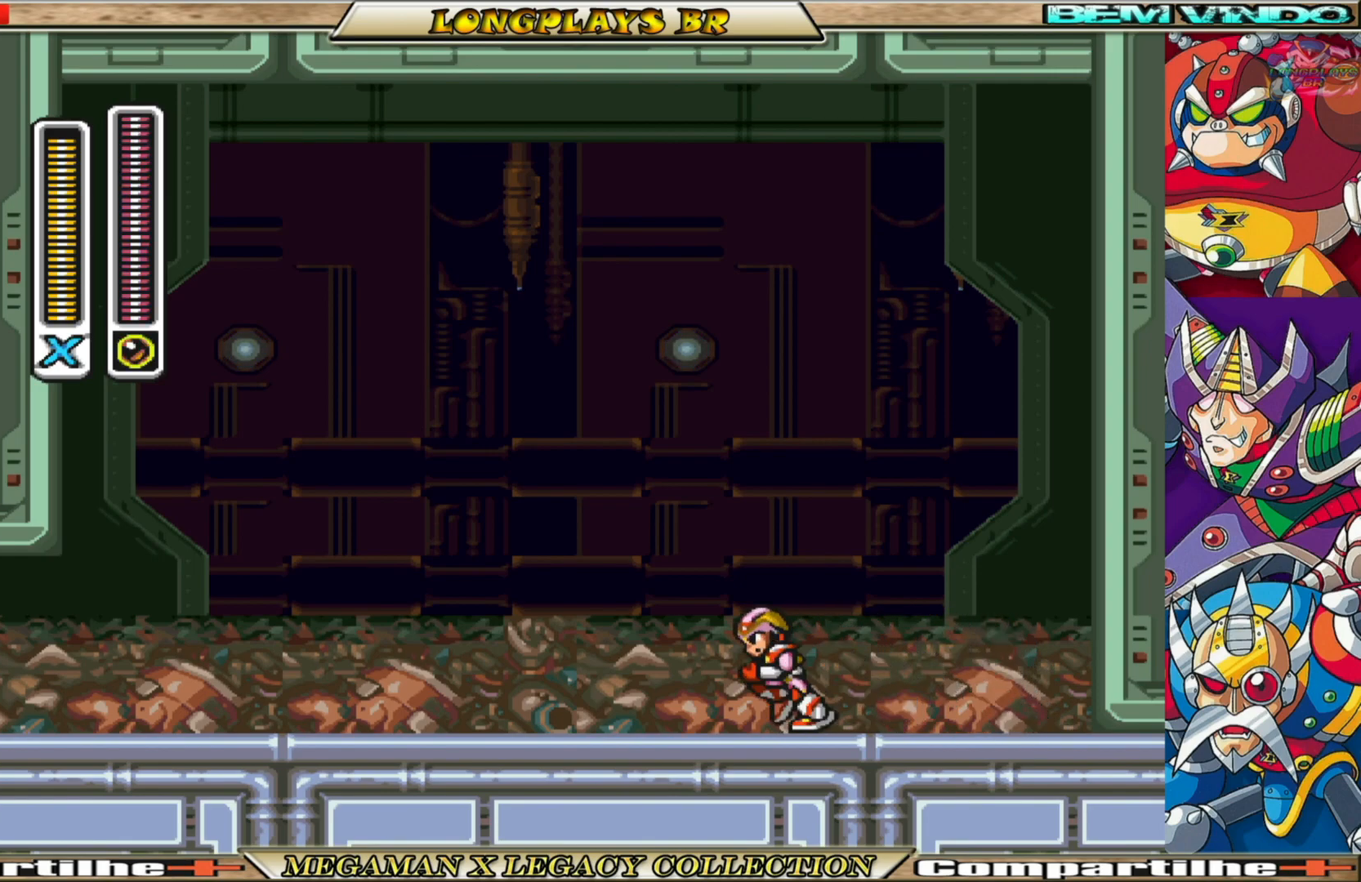
{"buttons": ["DPAD_LEFT"], "left_stick": "center", "right_stick": "center", "events": [[100, "B", "down"], [117, "L1", "down"], [233, "L1", "up"], [433, "B", "up"]]}
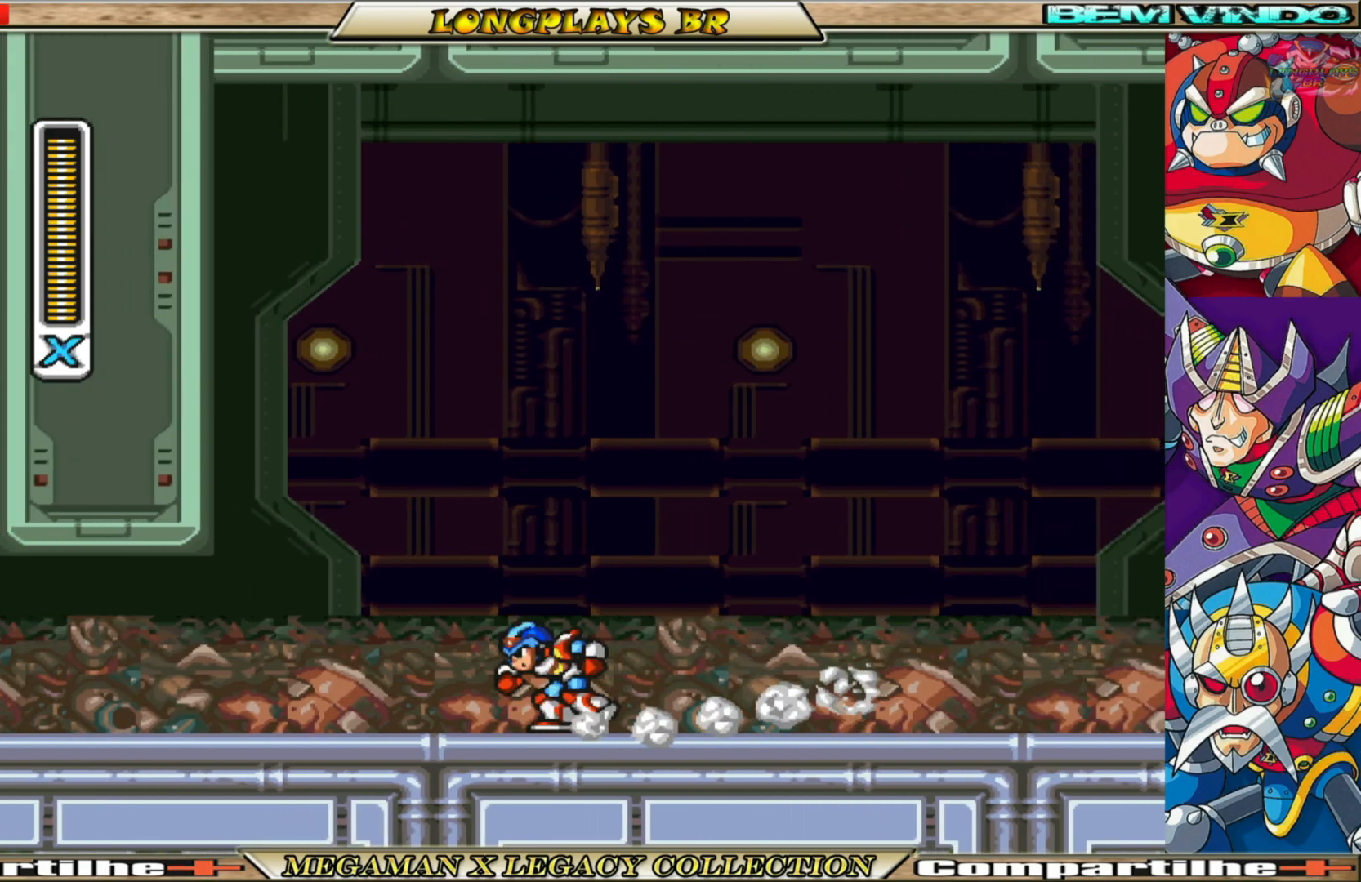
{"buttons": ["DPAD_LEFT"], "left_stick": "center", "right_stick": "center", "events": [[167, "B", "down"], [500, "B", "up"]]}
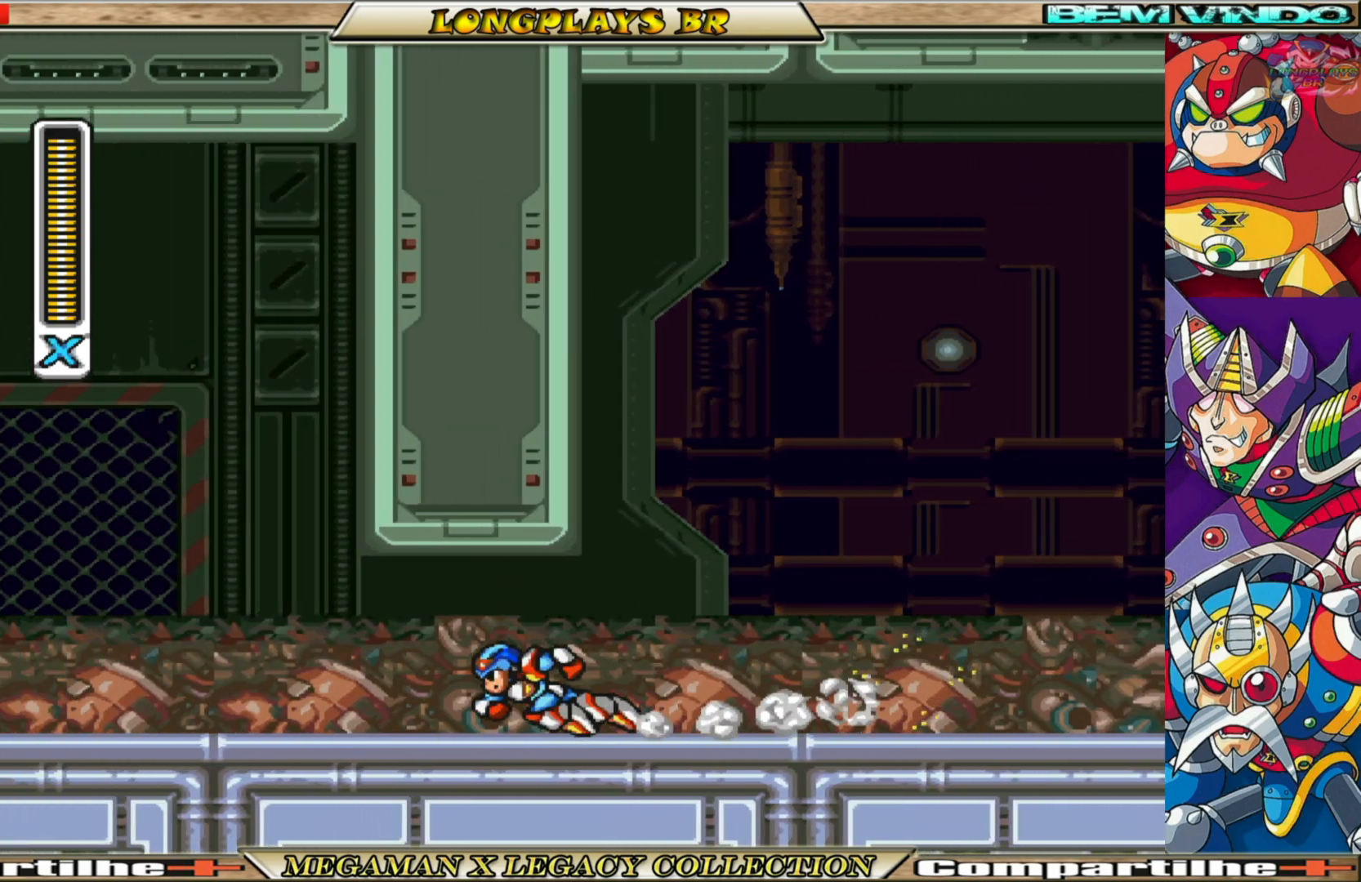
{"buttons": ["A", "B"], "left_stick": "center", "right_stick": "center", "events": [[133, "B", "down"], [467, "A", "down"], [500, "DPAD_LEFT", "up"]]}
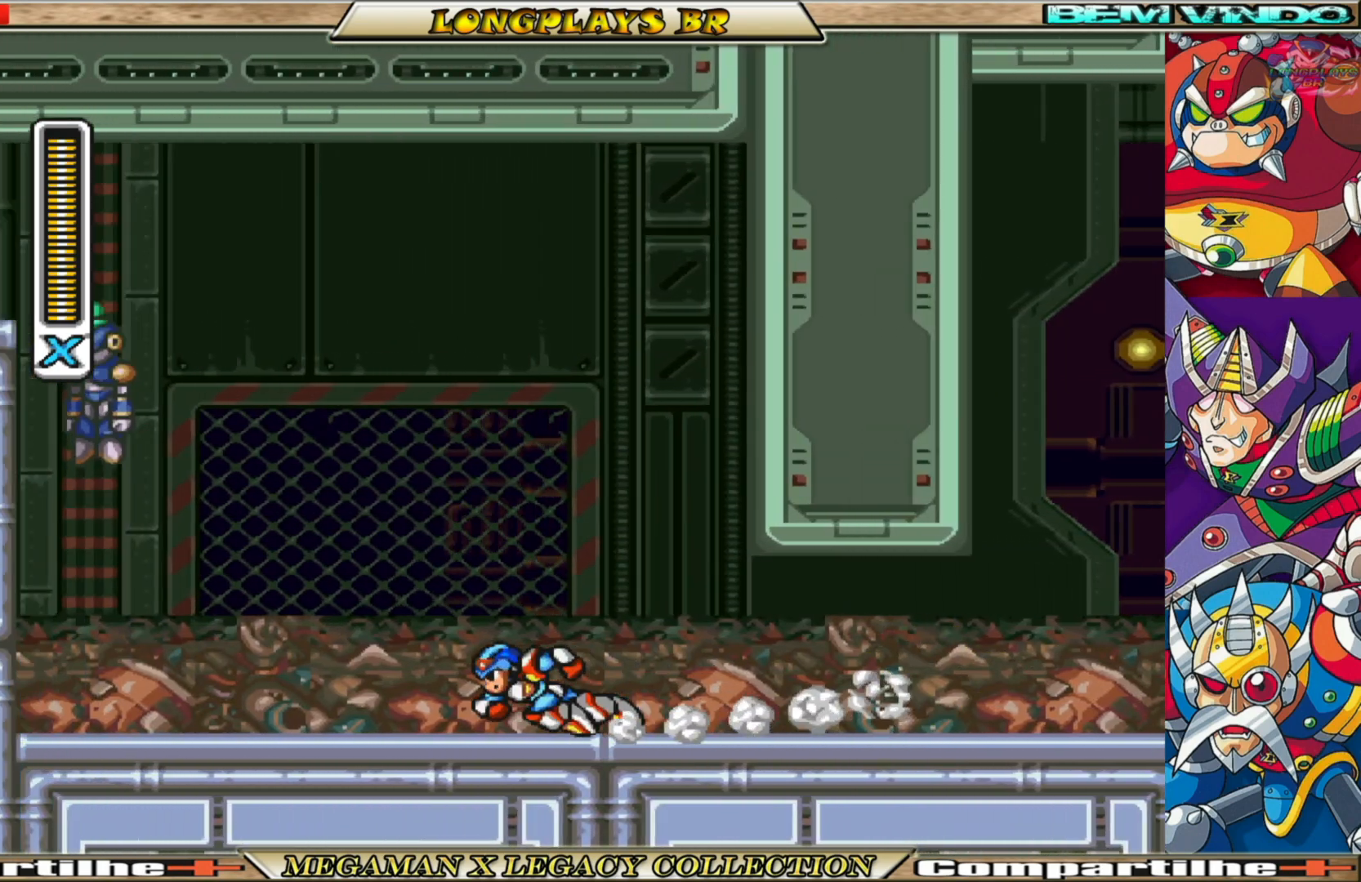
{"buttons": ["A", "B", "DPAD_LEFT"], "left_stick": "center", "right_stick": "center", "events": [[83, "DPAD_RIGHT", "down"], [233, "A", "up"], [283, "B", "up"], [350, "B", "down"], [367, "A", "down"], [450, "DPAD_RIGHT", "up"], [483, "DPAD_LEFT", "down"]]}
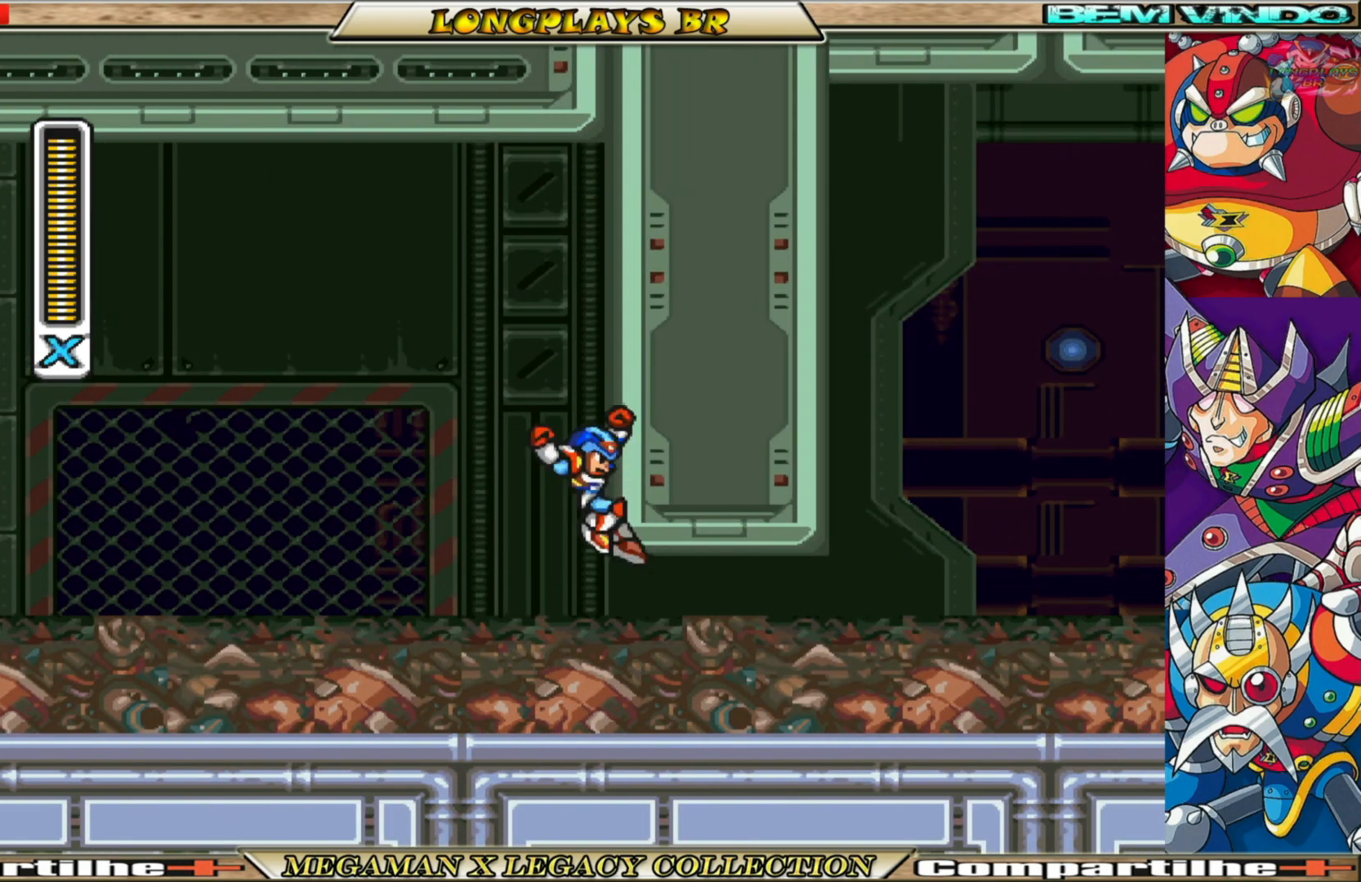
{"buttons": ["DPAD_LEFT"], "left_stick": "center", "right_stick": "center", "events": [[167, "A", "up"], [183, "B", "up"], [267, "X", "down"], [333, "X", "up"], [417, "X", "down"], [483, "X", "up"]]}
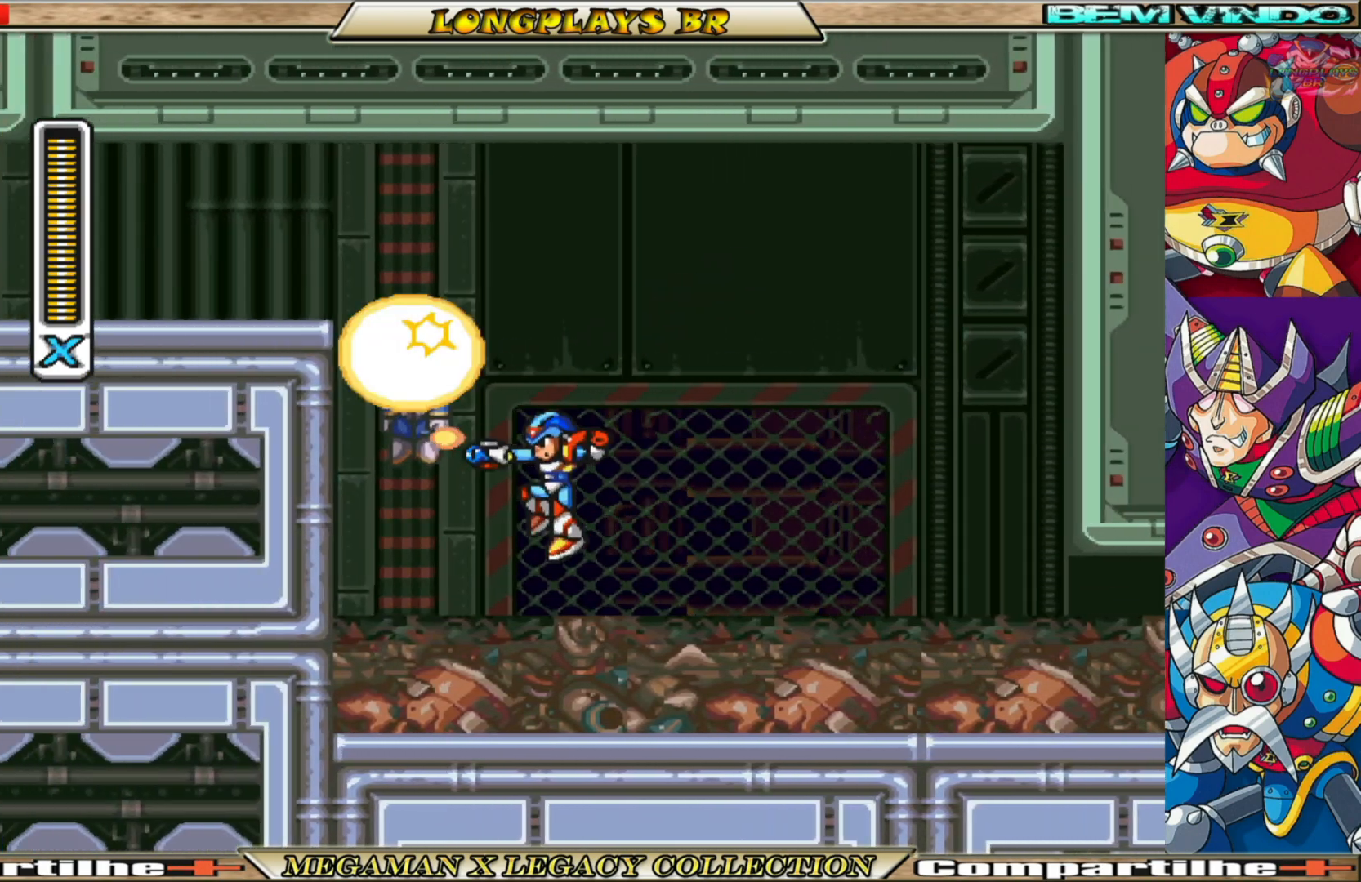
{"buttons": ["X"], "left_stick": "center", "right_stick": "center", "events": [[50, "DPAD_LEFT", "up"], [67, "X", "down"], [150, "X", "up"], [233, "X", "down"], [400, "DPAD_RIGHT", "down"], [483, "DPAD_RIGHT", "up"]]}
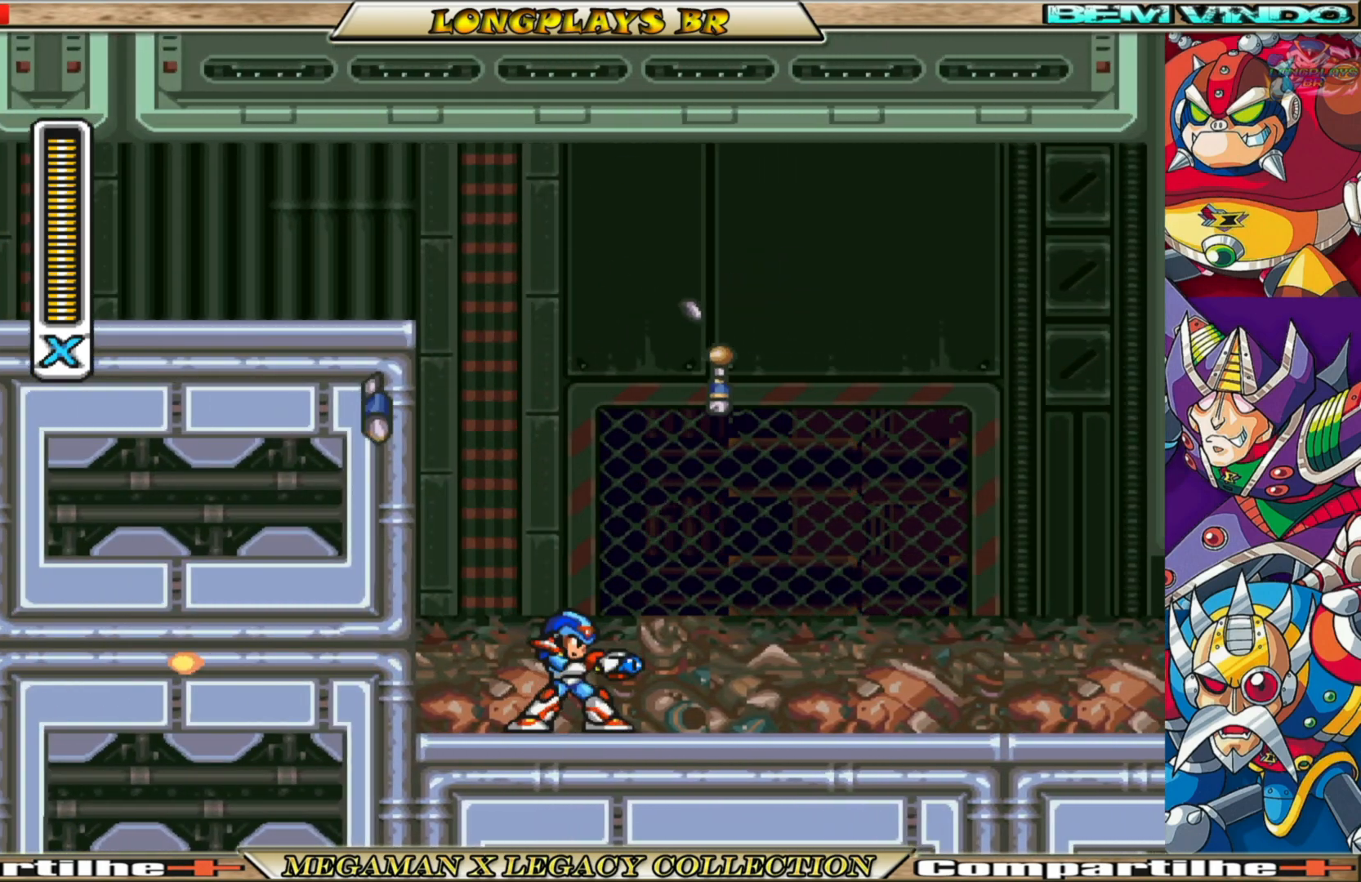
{"buttons": ["A", "B", "X", "DPAD_LEFT"], "left_stick": "center", "right_stick": "center", "events": [[33, "DPAD_LEFT", "down"], [83, "B", "down"], [100, "A", "down"], [317, "B", "up"], [333, "A", "up"], [450, "A", "down"], [450, "B", "down"]]}
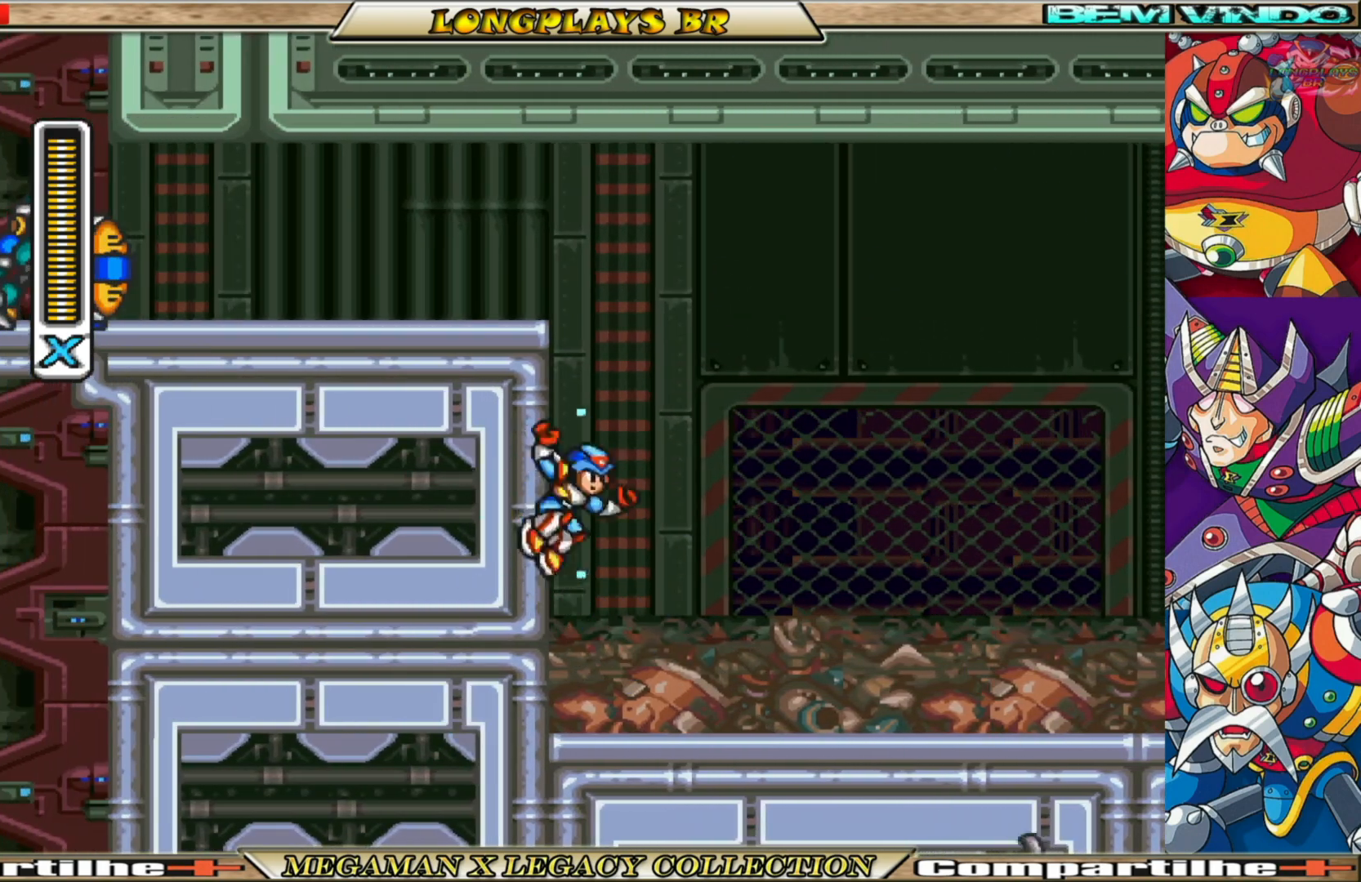
{"buttons": ["A", "B", "X", "DPAD_LEFT"], "left_stick": "center", "right_stick": "center", "events": [[267, "A", "up"], [267, "B", "up"], [400, "A", "down"], [417, "B", "down"]]}
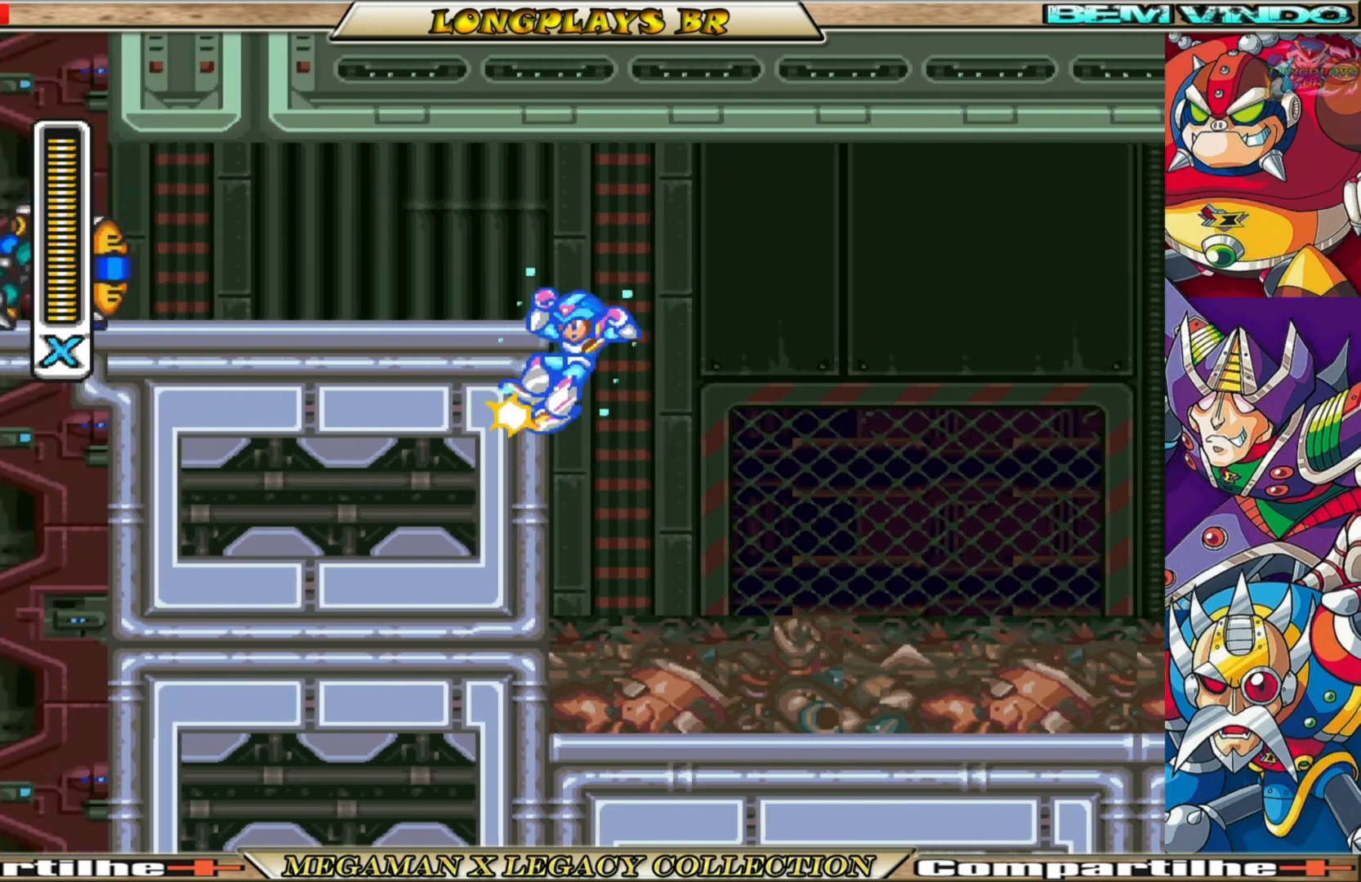
{"buttons": ["DPAD_LEFT"], "left_stick": "center", "right_stick": "center", "events": [[183, "B", "up"], [200, "A", "up"], [433, "X", "up"]]}
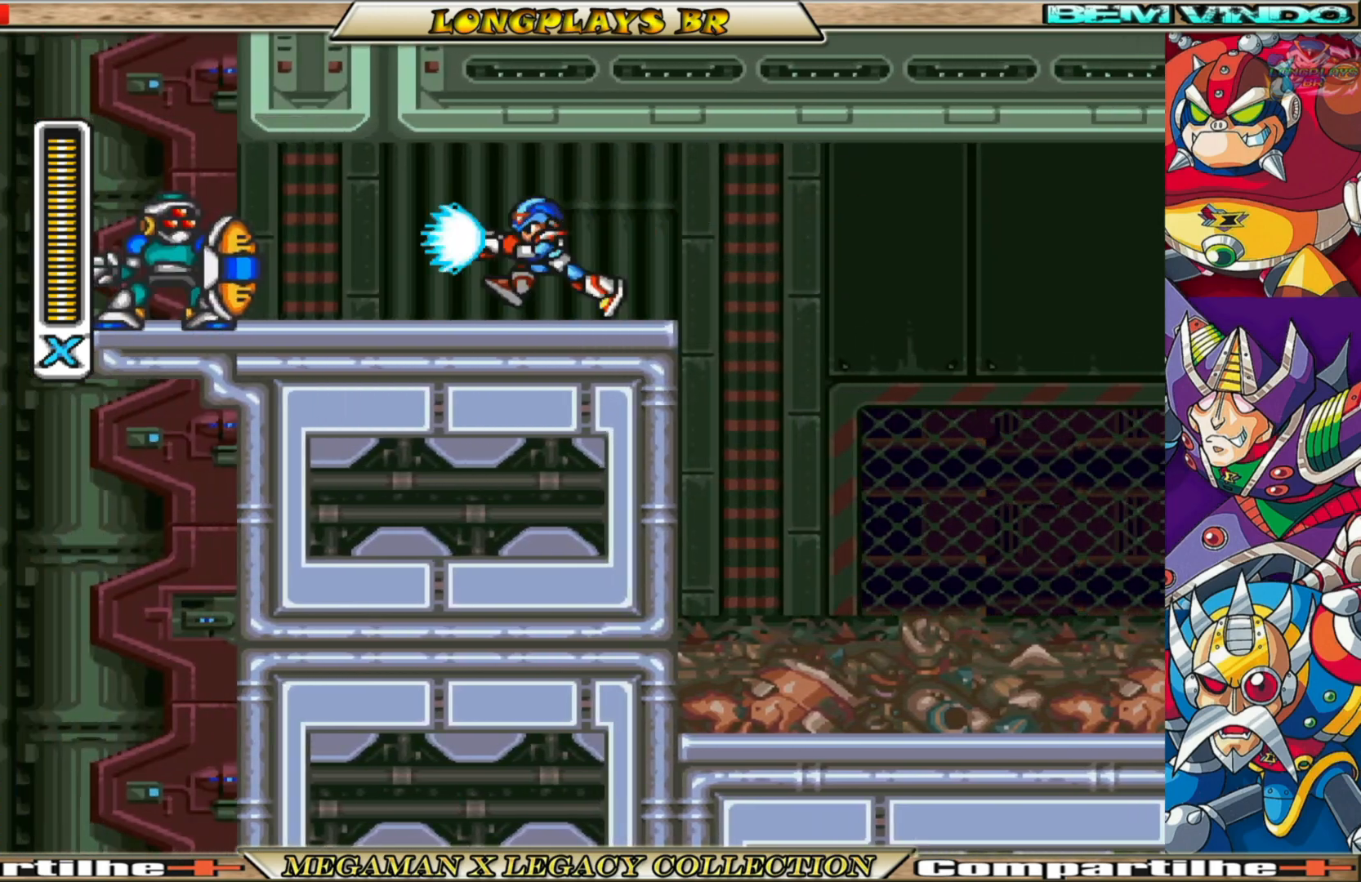
{"buttons": ["X", "DPAD_LEFT"], "left_stick": "center", "right_stick": "center", "events": [[17, "X", "down"], [100, "X", "up"], [183, "X", "down"], [283, "X", "up"], [333, "X", "down"], [367, "DPAD_LEFT", "up"], [417, "X", "up"], [500, "DPAD_LEFT", "down"], [500, "X", "down"]]}
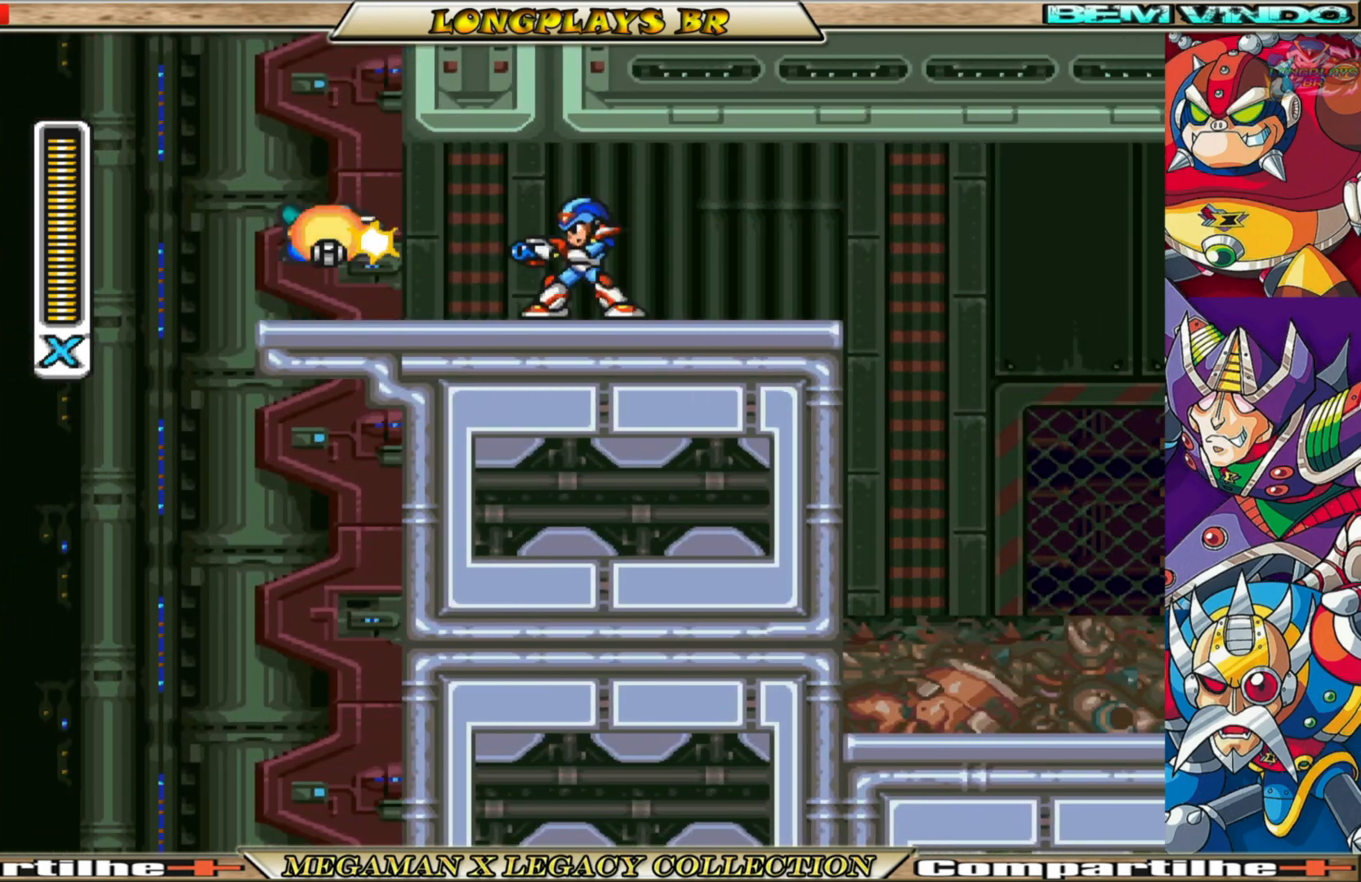
{"buttons": ["B", "X", "DPAD_LEFT"], "left_stick": "center", "right_stick": "center", "events": [[83, "X", "up"], [150, "X", "down"], [217, "DPAD_LEFT", "up"], [233, "X", "up"], [267, "X", "down"], [300, "DPAD_LEFT", "down"], [433, "B", "down"]]}
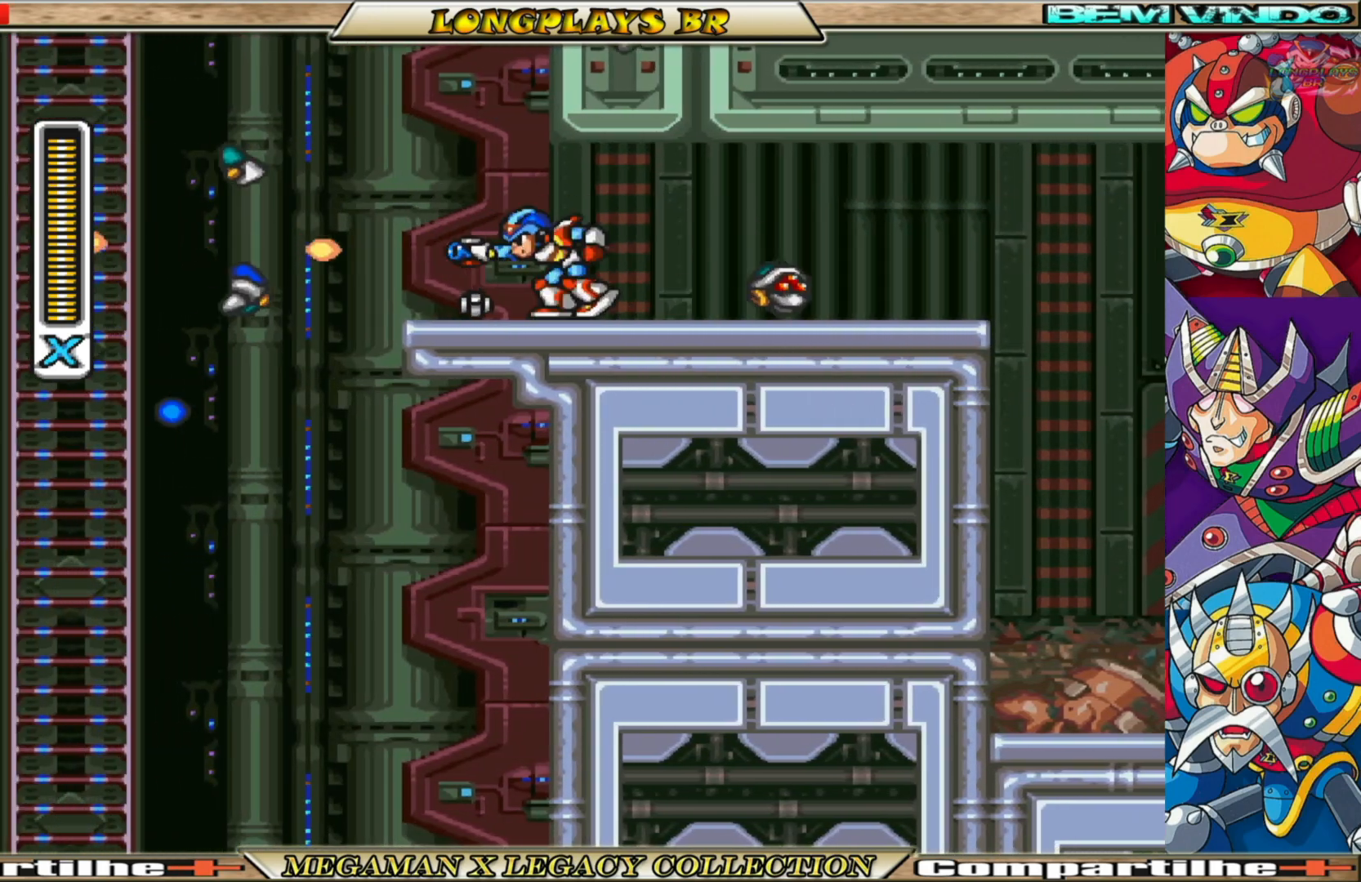
{"buttons": ["X"], "left_stick": "center", "right_stick": "center", "events": [[417, "B", "up"], [467, "DPAD_LEFT", "up"]]}
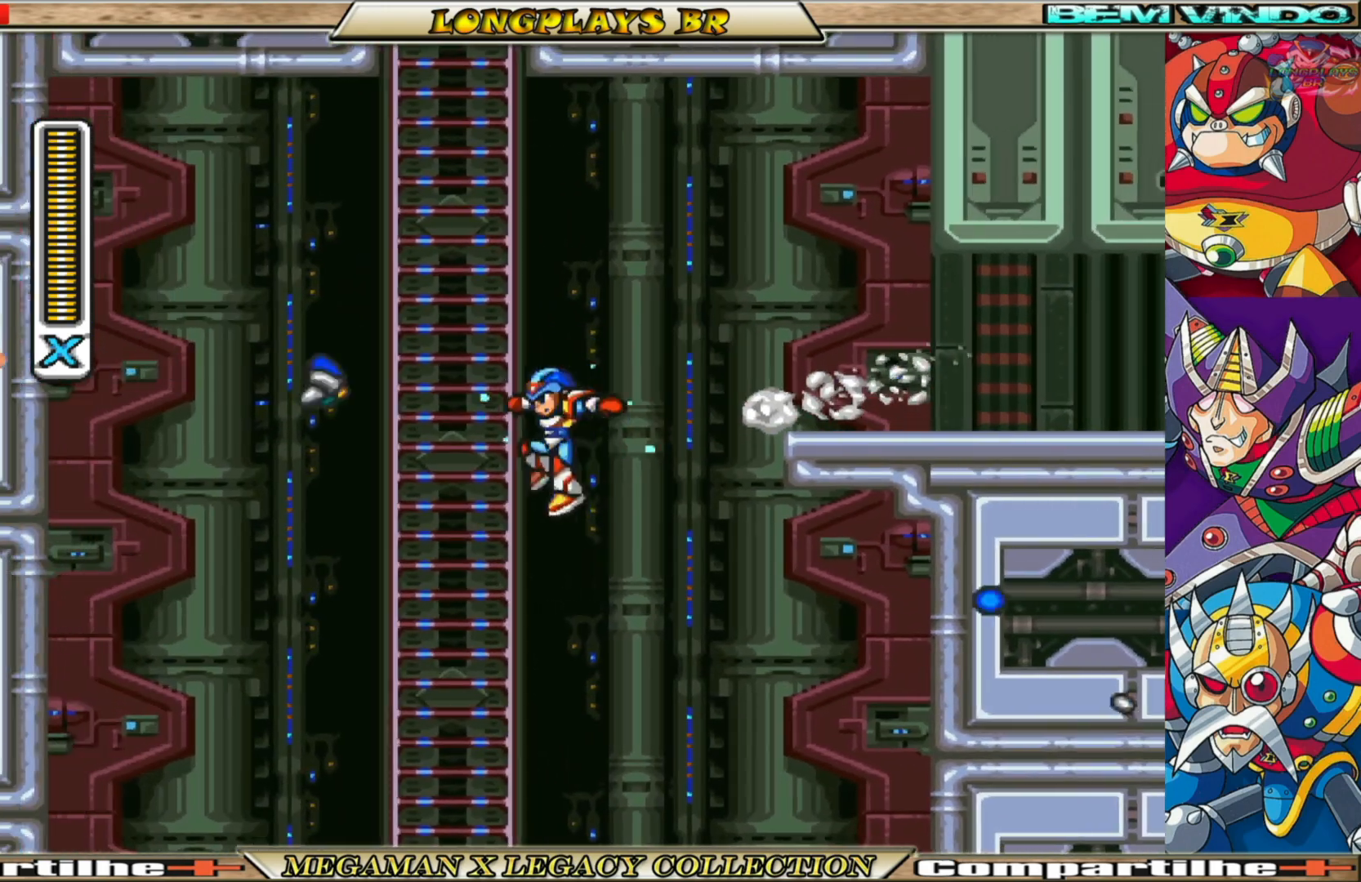
{"buttons": ["X"], "left_stick": "center", "right_stick": "center", "events": []}
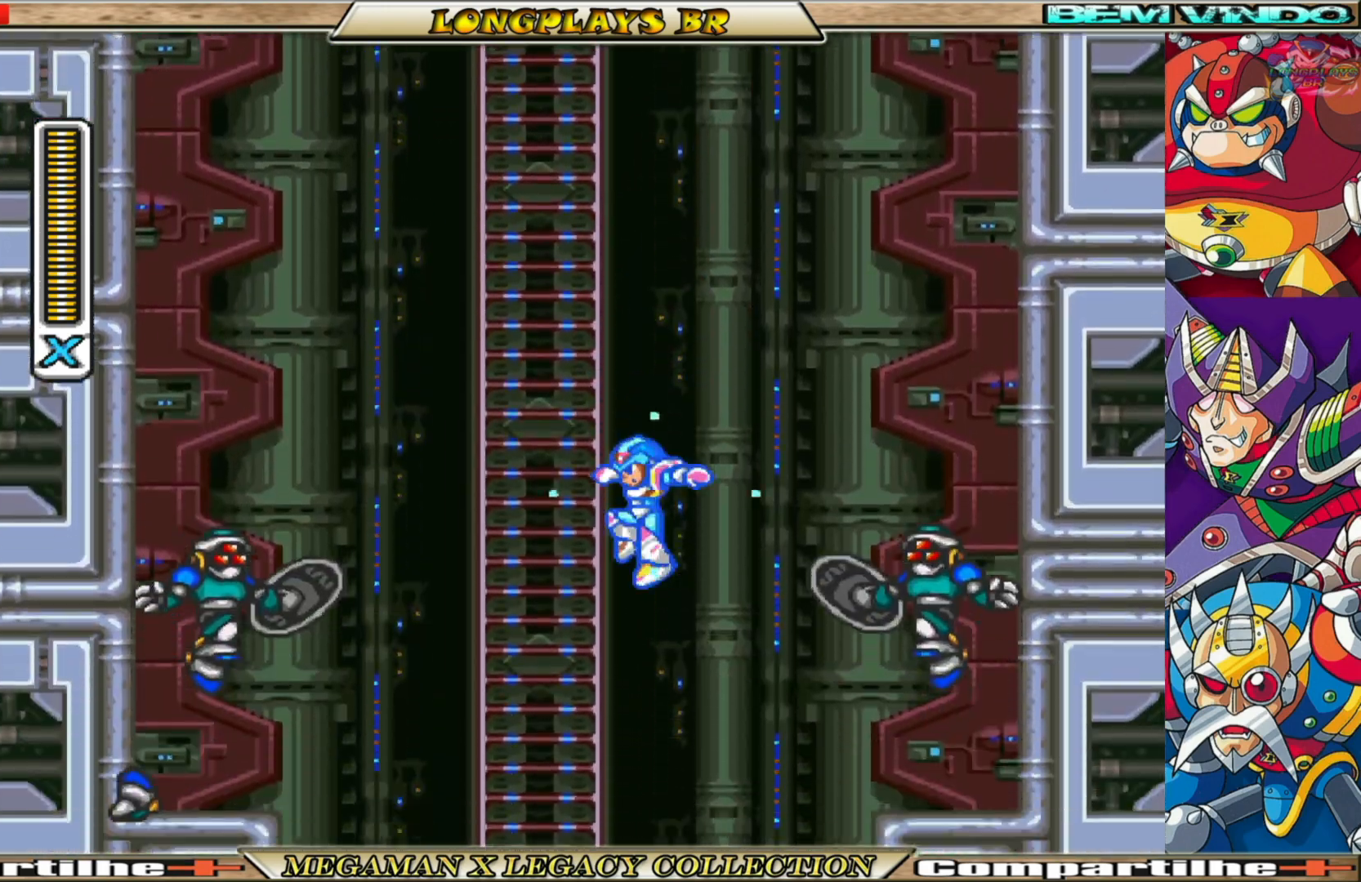
{"buttons": ["X"], "left_stick": "center", "right_stick": "center", "events": [[117, "DPAD_LEFT", "down"], [183, "DPAD_LEFT", "up"], [367, "DPAD_UP", "down"], [467, "DPAD_UP", "up"]]}
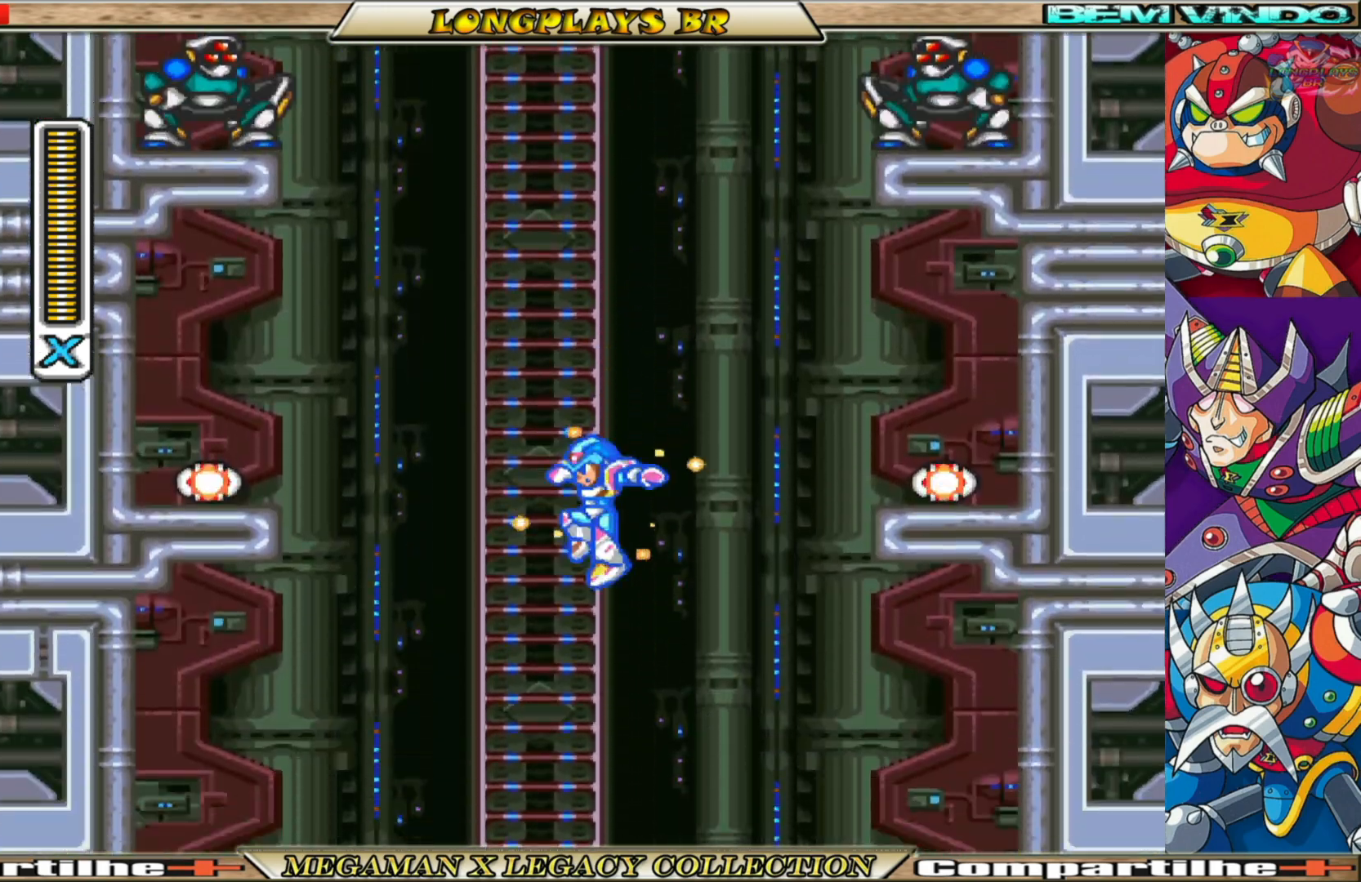
{"buttons": ["X", "DPAD_UP", "DPAD_LEFT"], "left_stick": "center", "right_stick": "center", "events": [[100, "DPAD_UP", "down"], [483, "DPAD_LEFT", "down"]]}
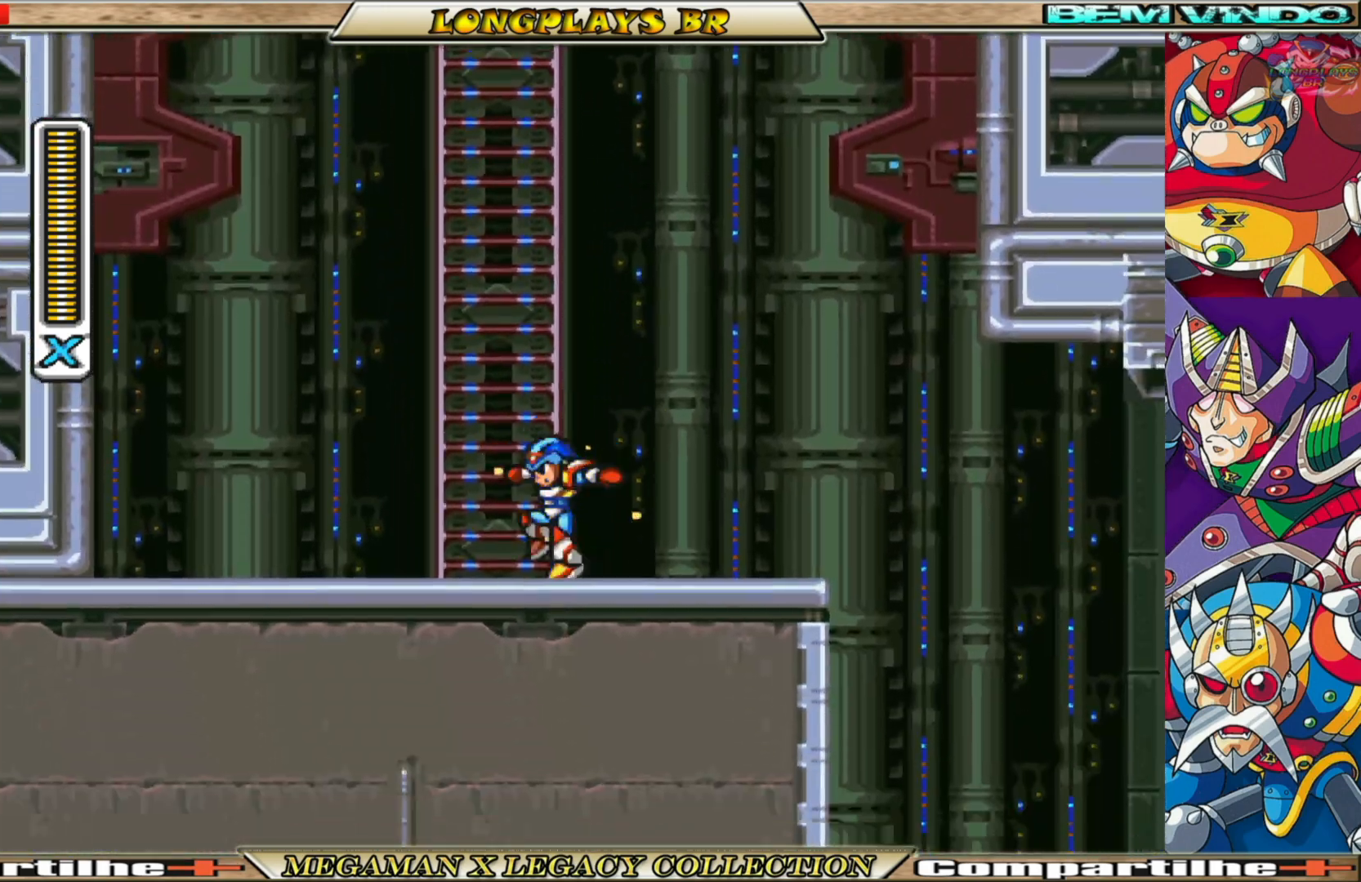
{"buttons": ["X", "DPAD_UP"], "left_stick": "center", "right_stick": "center", "events": [[150, "A", "down"], [200, "DPAD_LEFT", "up"], [417, "A", "up"]]}
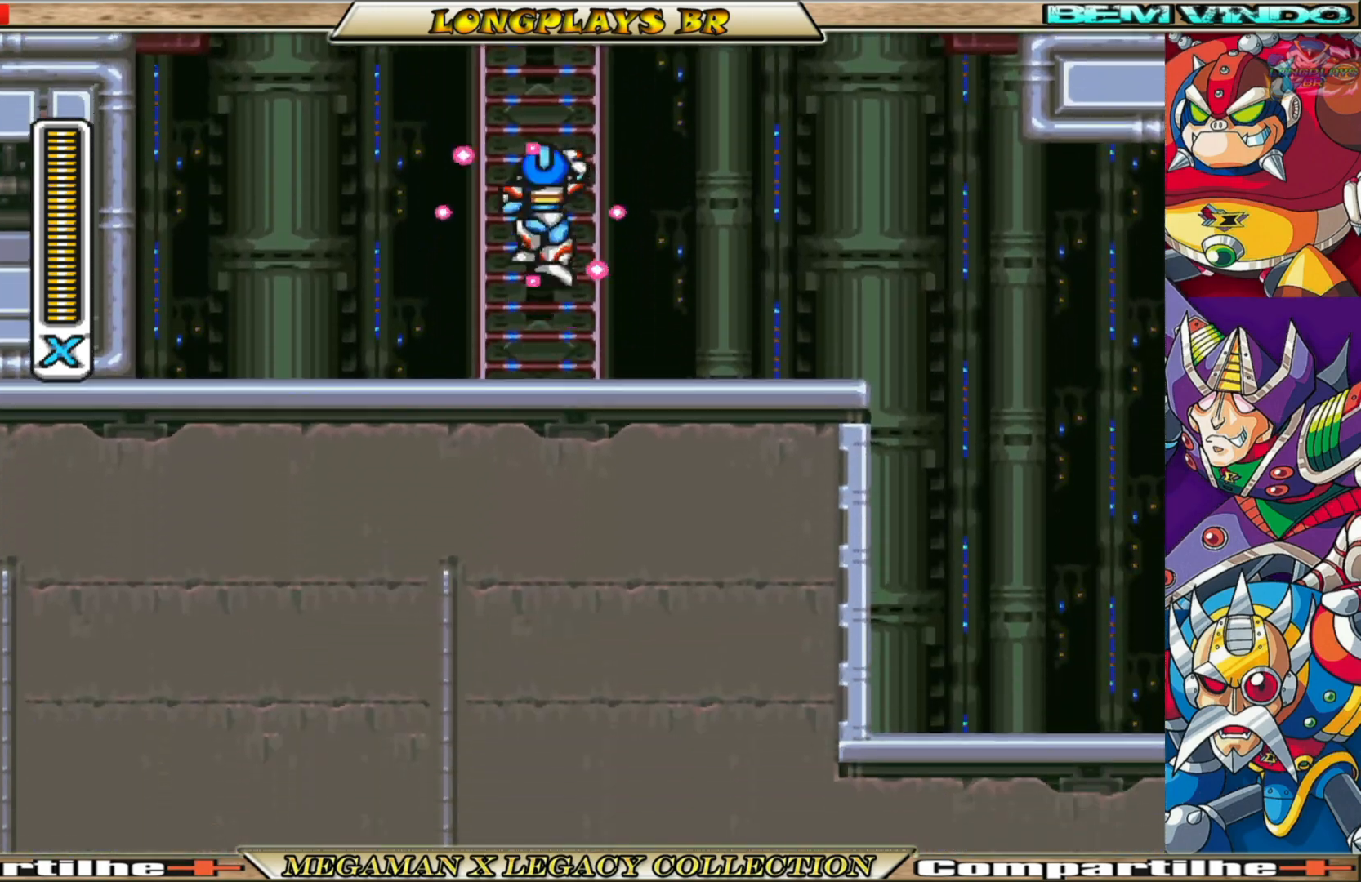
{"buttons": ["X", "DPAD_UP"], "left_stick": "center", "right_stick": "center", "events": [[133, "A", "down"], [400, "A", "up"]]}
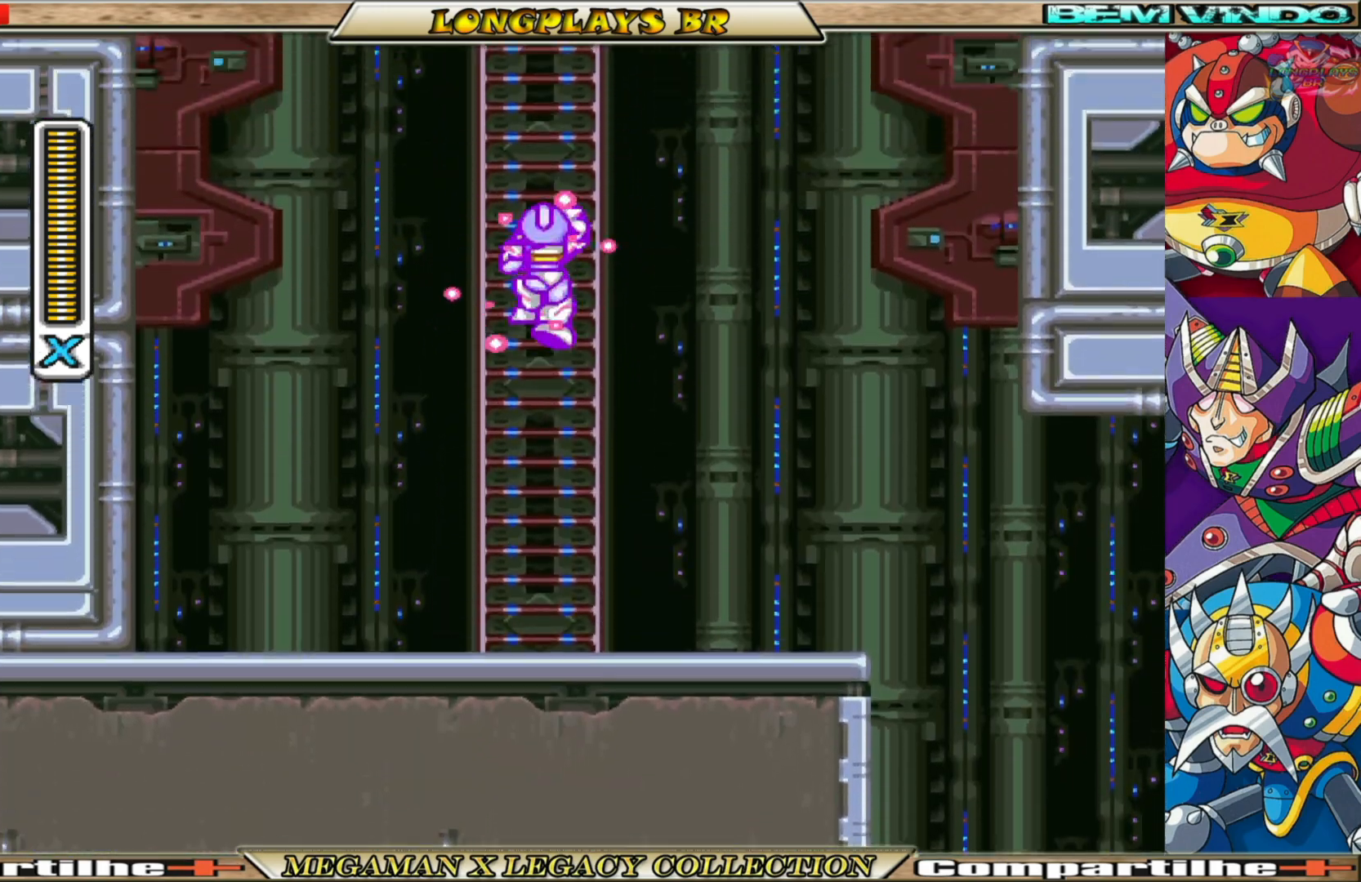
{"buttons": ["X", "DPAD_UP"], "left_stick": "center", "right_stick": "center", "events": []}